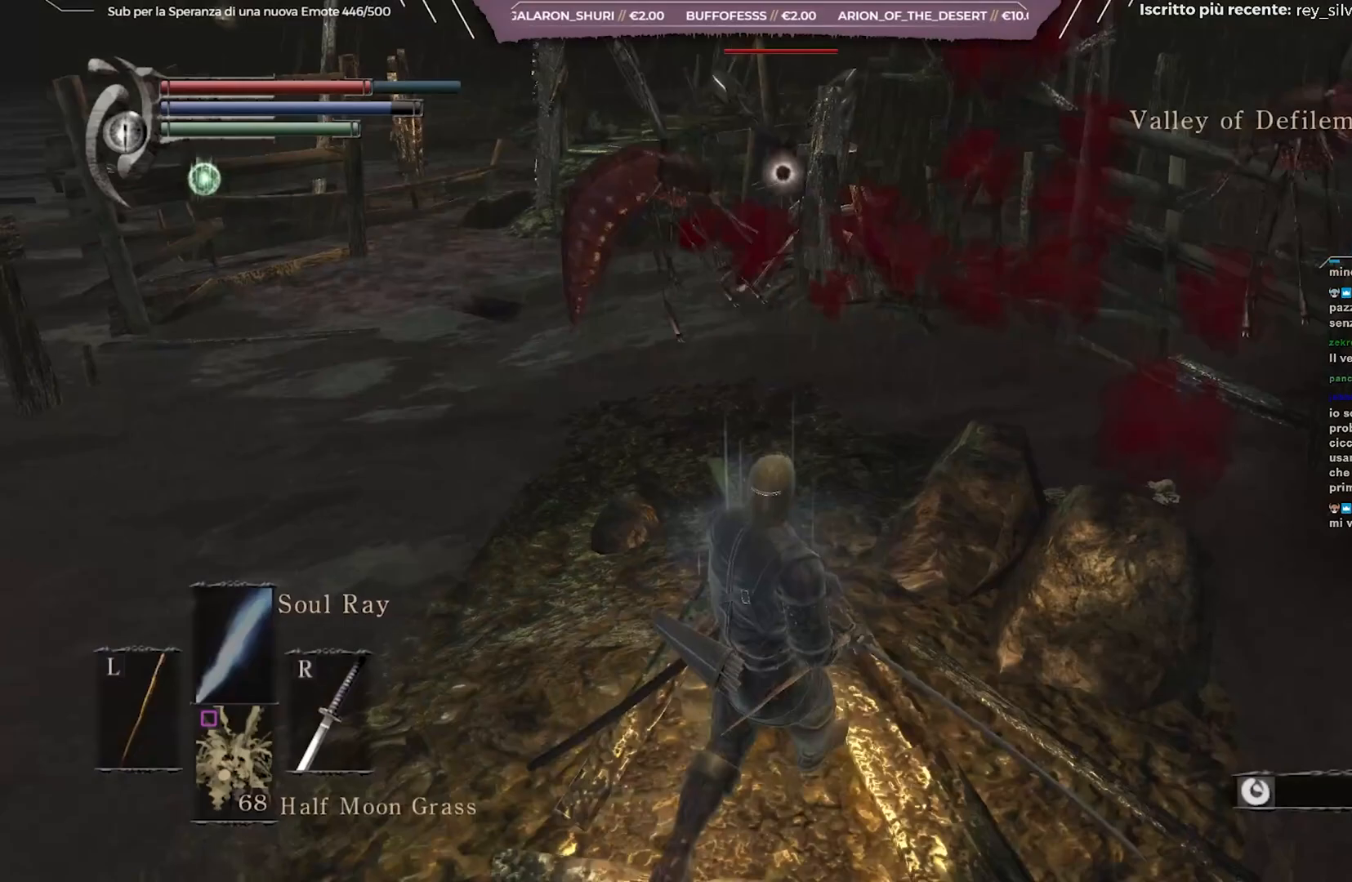
Gameplay with a controller (Xbox layout); each line is a JSON object with the inputs held at the frame after it. "events" lists button and stick changes between this image and that frame as [ms after this image, input, new state], when the widget could be followed in between.
{"buttons": [], "left_stick": "center", "right_stick": "center", "events": [[33, "left_stick", "down-left"], [100, "right_stick", "left"], [133, "left_stick", "left"], [200, "R1", "down"], [233, "right_stick", "center"], [283, "R1", "up"], [350, "left_stick", "center"], [367, "R1", "down"], [433, "R1", "up"]]}
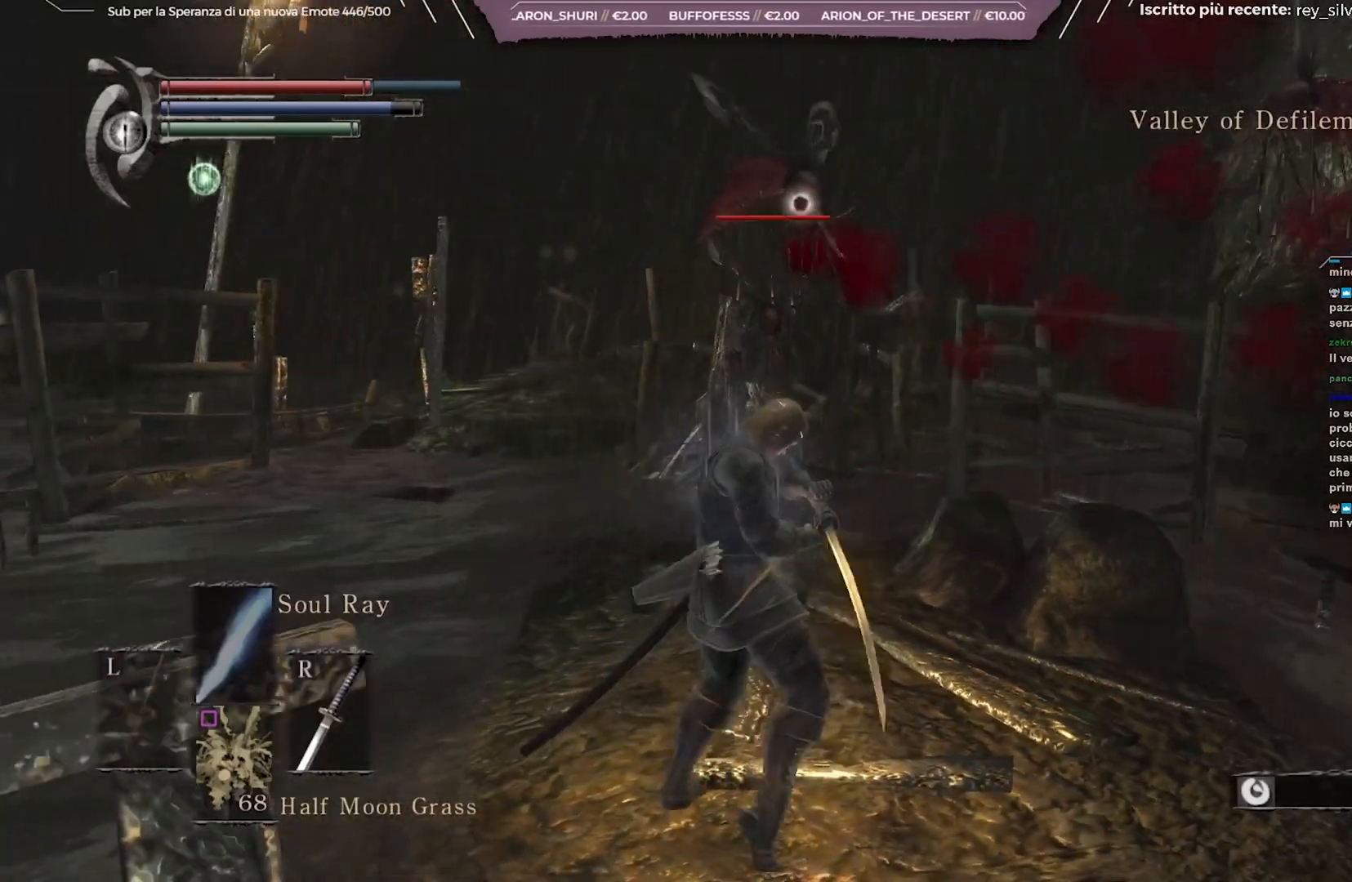
{"buttons": [], "left_stick": "center", "right_stick": "center", "events": []}
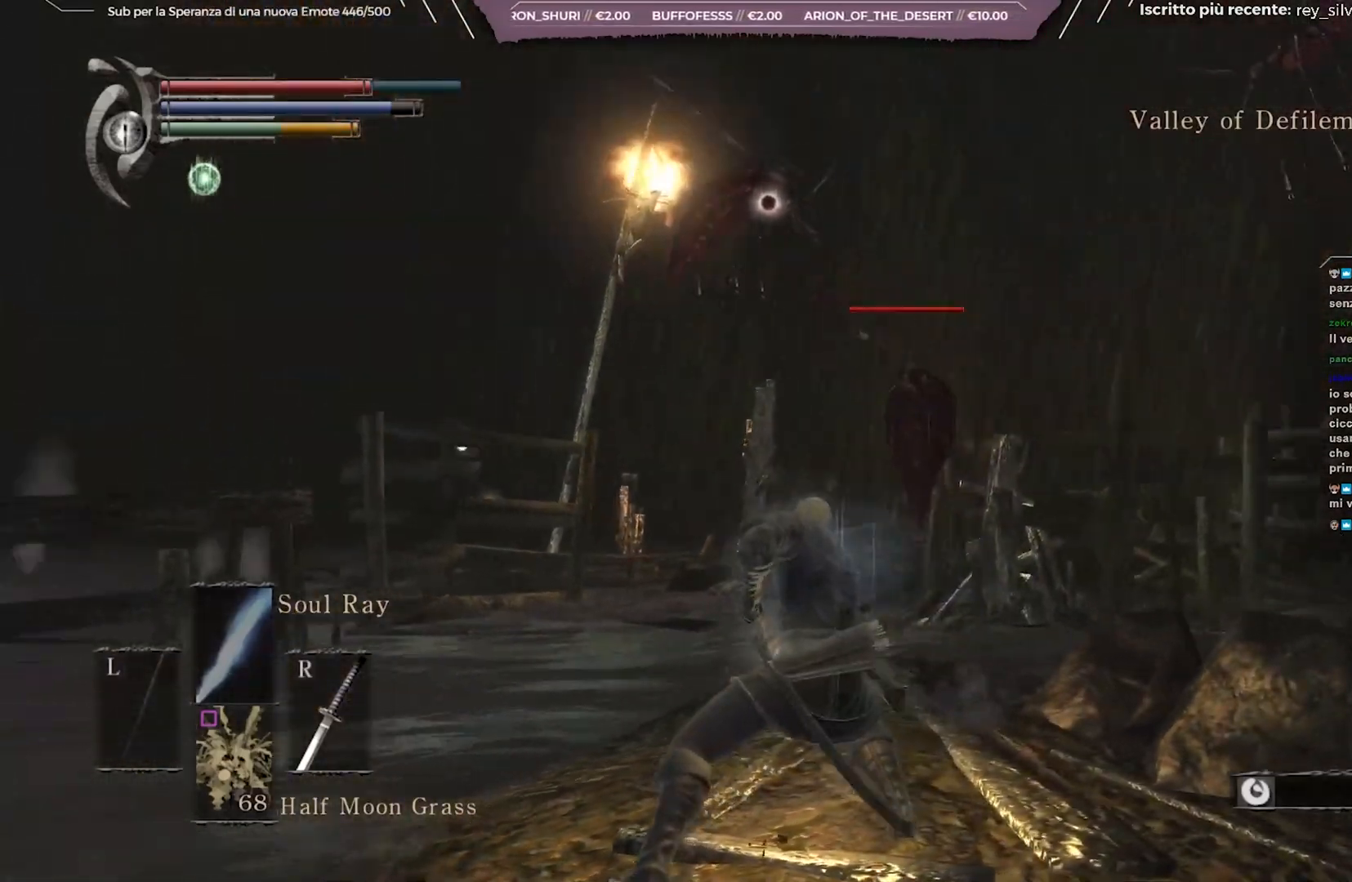
{"buttons": [], "left_stick": "down", "right_stick": "center", "events": [[133, "left_stick", "down"]]}
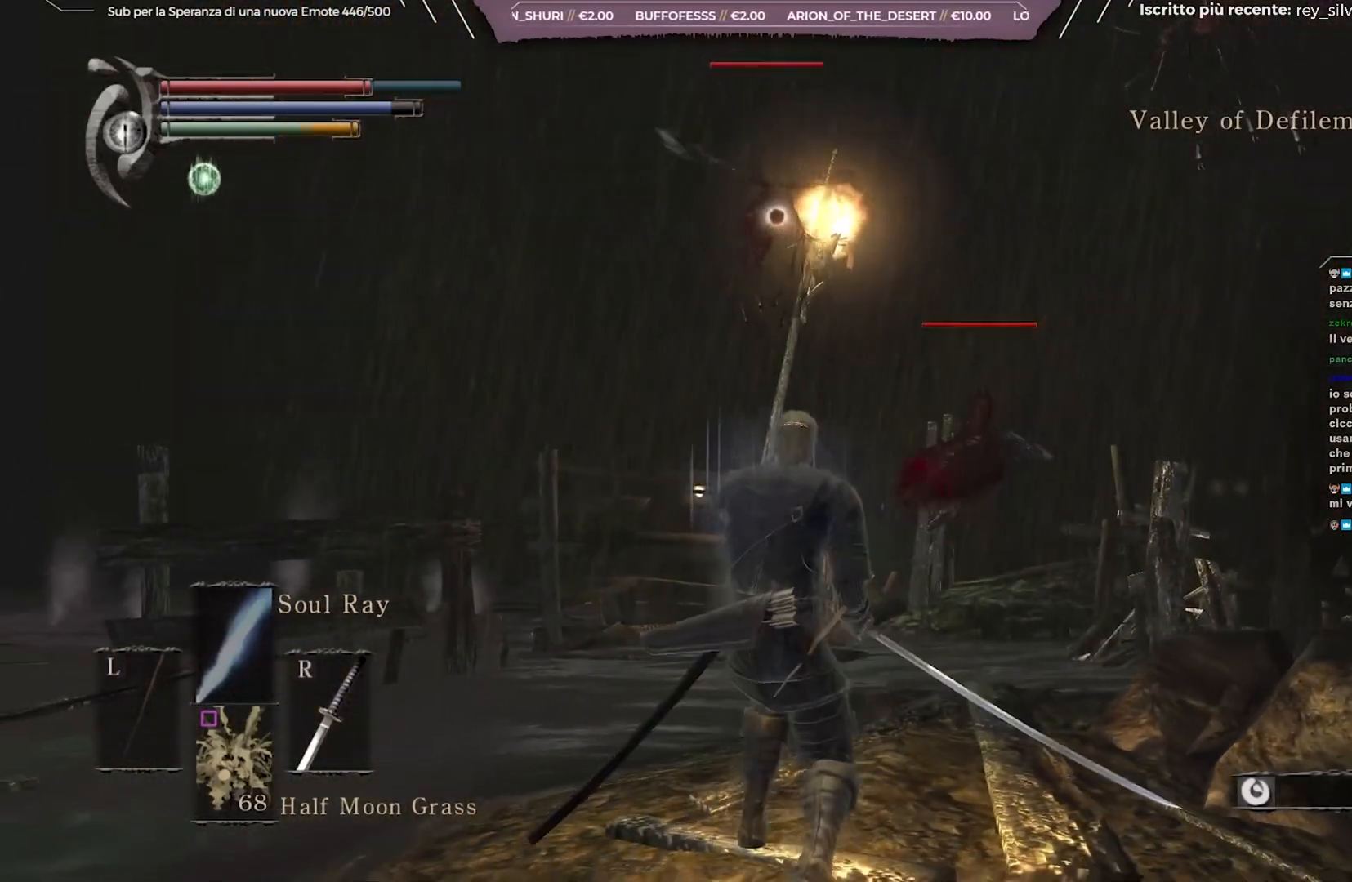
{"buttons": [], "left_stick": "right", "right_stick": "center", "events": [[100, "right_stick", "right"], [250, "right_stick", "center"], [333, "left_stick", "down-right"], [467, "left_stick", "right"]]}
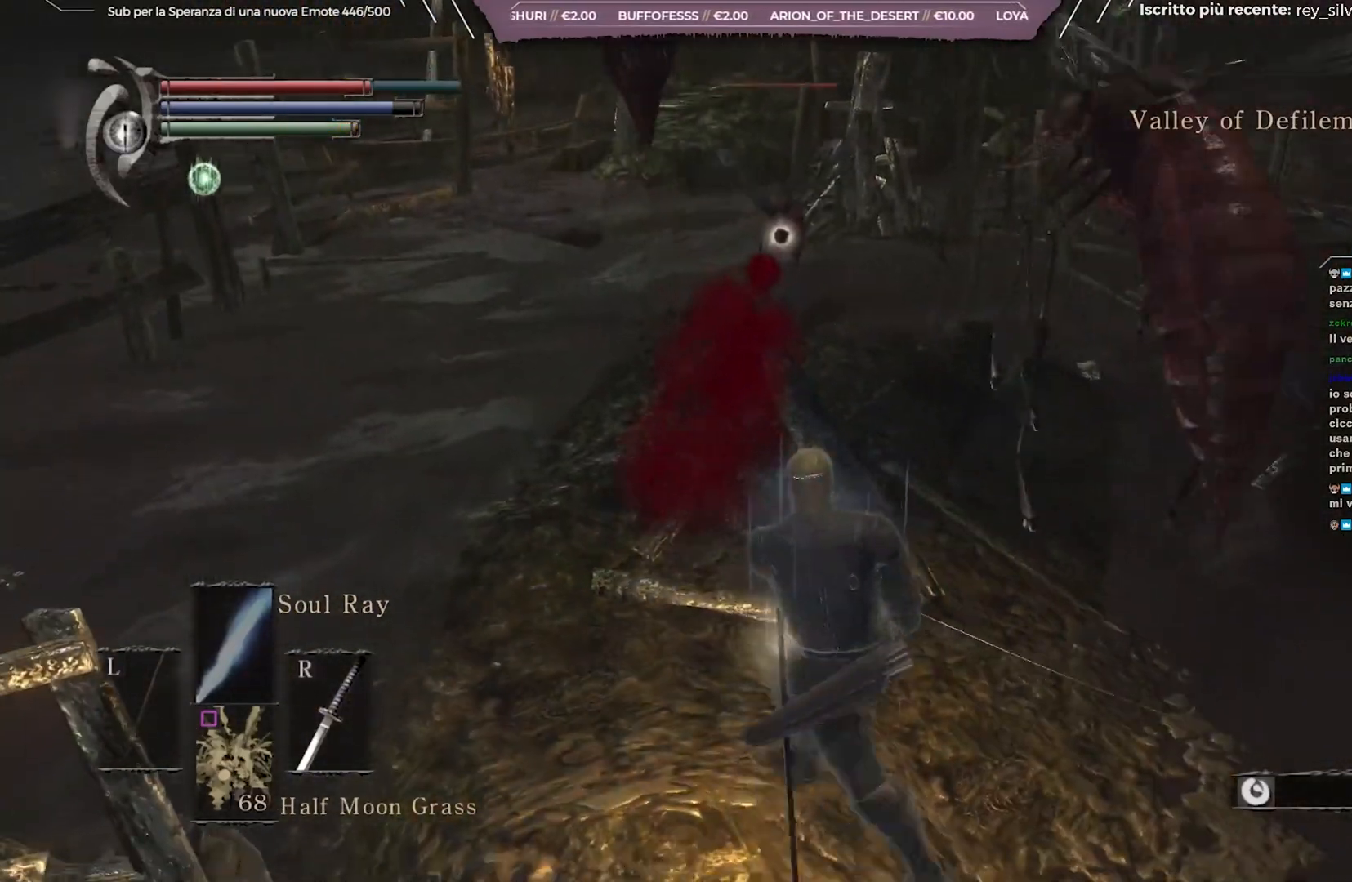
{"buttons": [], "left_stick": "center", "right_stick": "center", "events": [[67, "right_stick", "right"], [167, "left_stick", "up"], [200, "right_stick", "center"], [217, "R1", "down"], [317, "left_stick", "center"], [333, "R1", "up"], [417, "R1", "down"], [483, "R1", "up"]]}
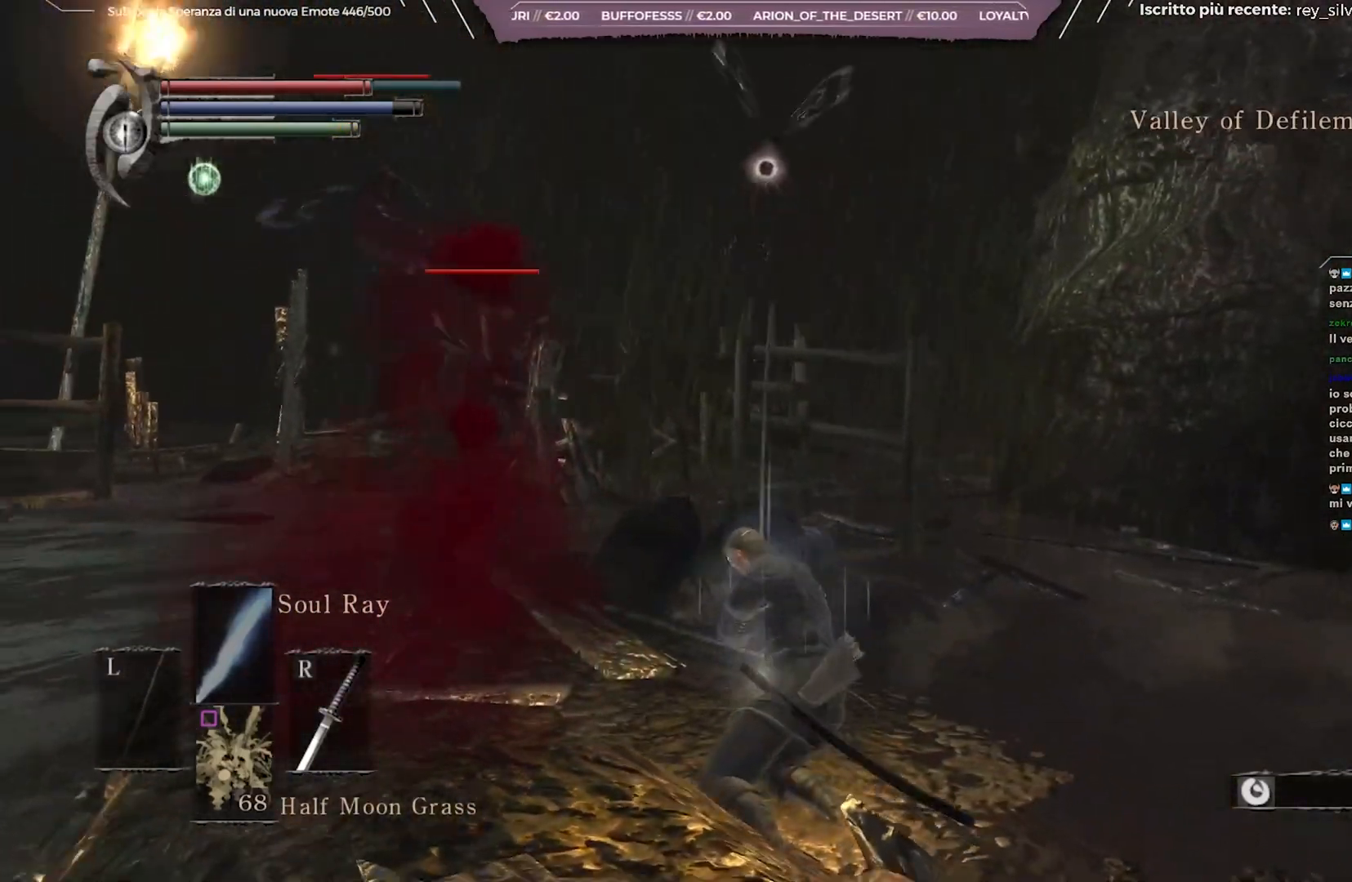
{"buttons": [], "left_stick": "center", "right_stick": "center", "events": [[133, "left_stick", "up"], [500, "left_stick", "center"]]}
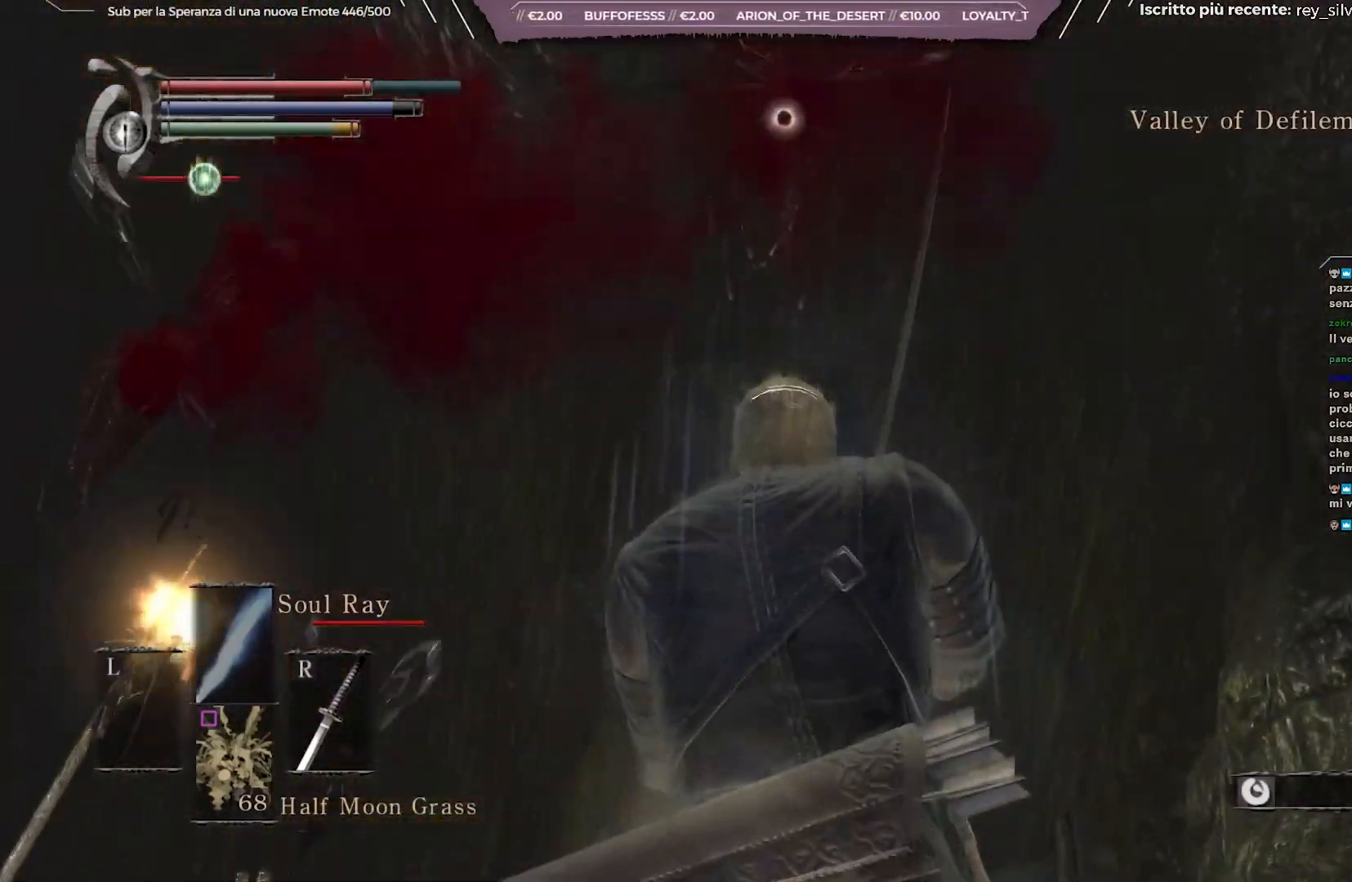
{"buttons": ["R3"], "left_stick": "down", "right_stick": "center", "events": [[200, "left_stick", "down"], [483, "R3", "down"]]}
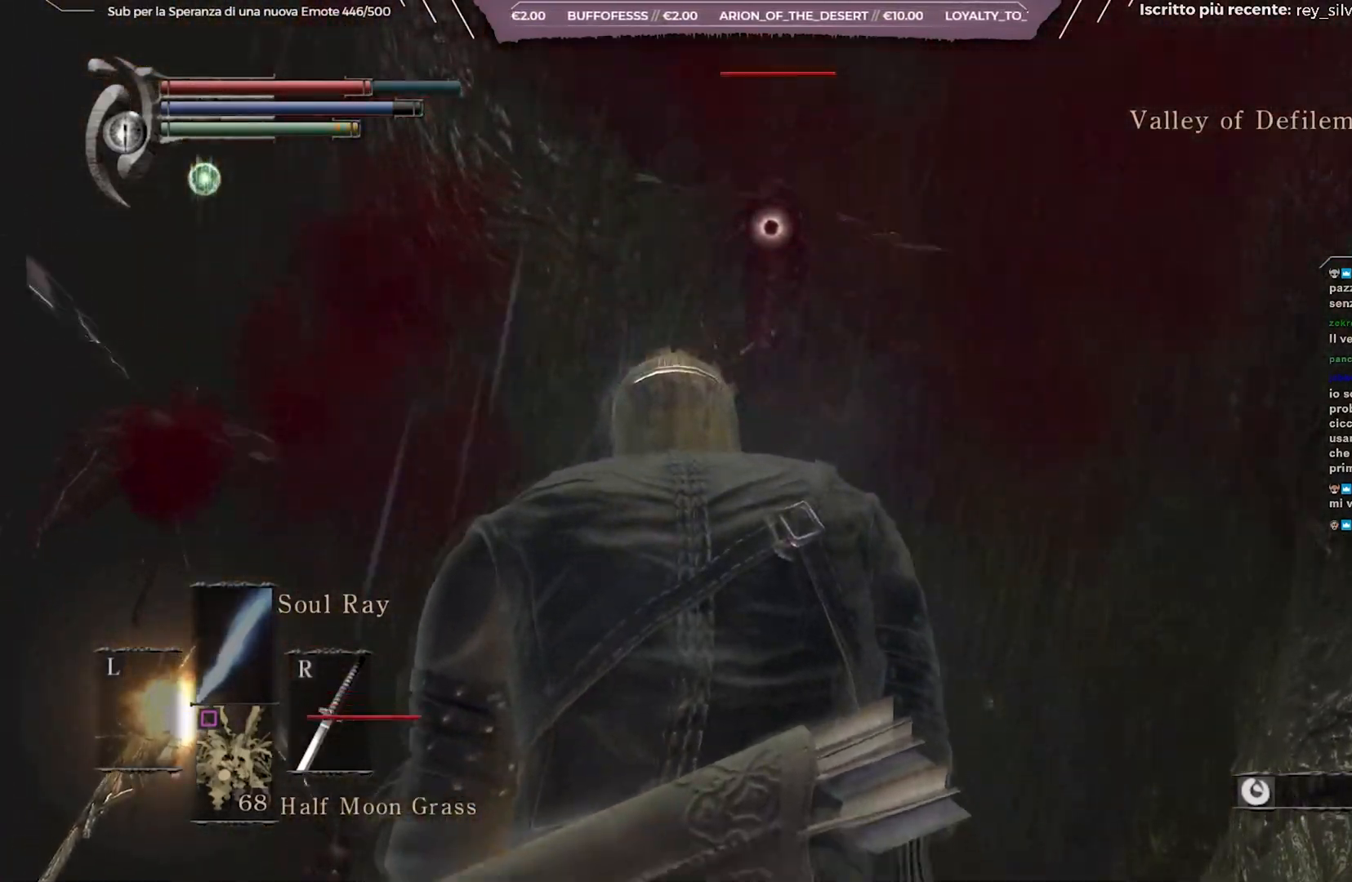
{"buttons": [], "left_stick": "up-left", "right_stick": "center", "events": [[33, "right_stick", "down-right"], [83, "R3", "up"], [83, "right_stick", "down"], [117, "left_stick", "left"], [217, "left_stick", "up-left"], [250, "right_stick", "center"]]}
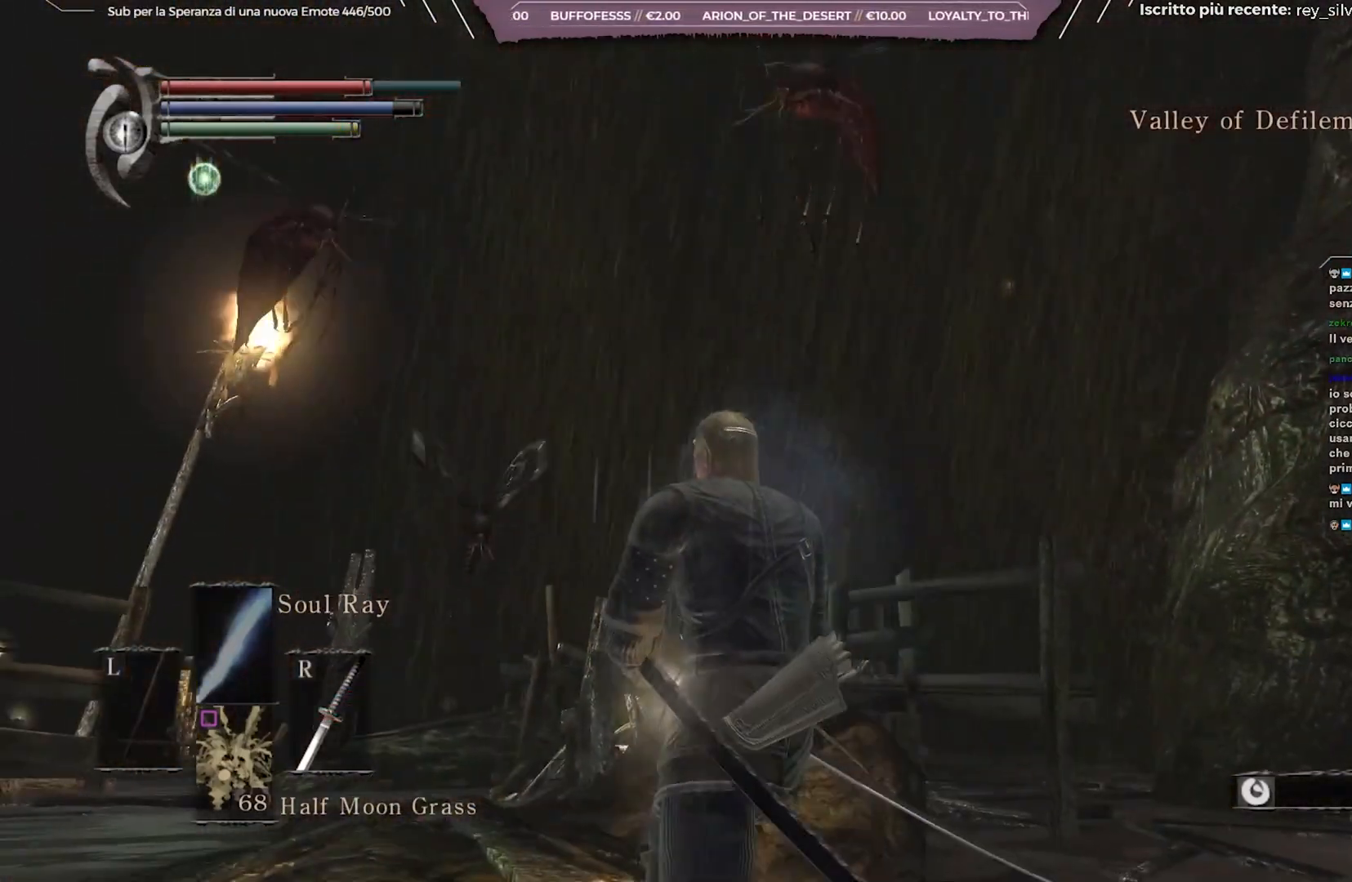
{"buttons": [], "left_stick": "up-left", "right_stick": "center", "events": [[67, "right_stick", "down-left"], [200, "right_stick", "center"]]}
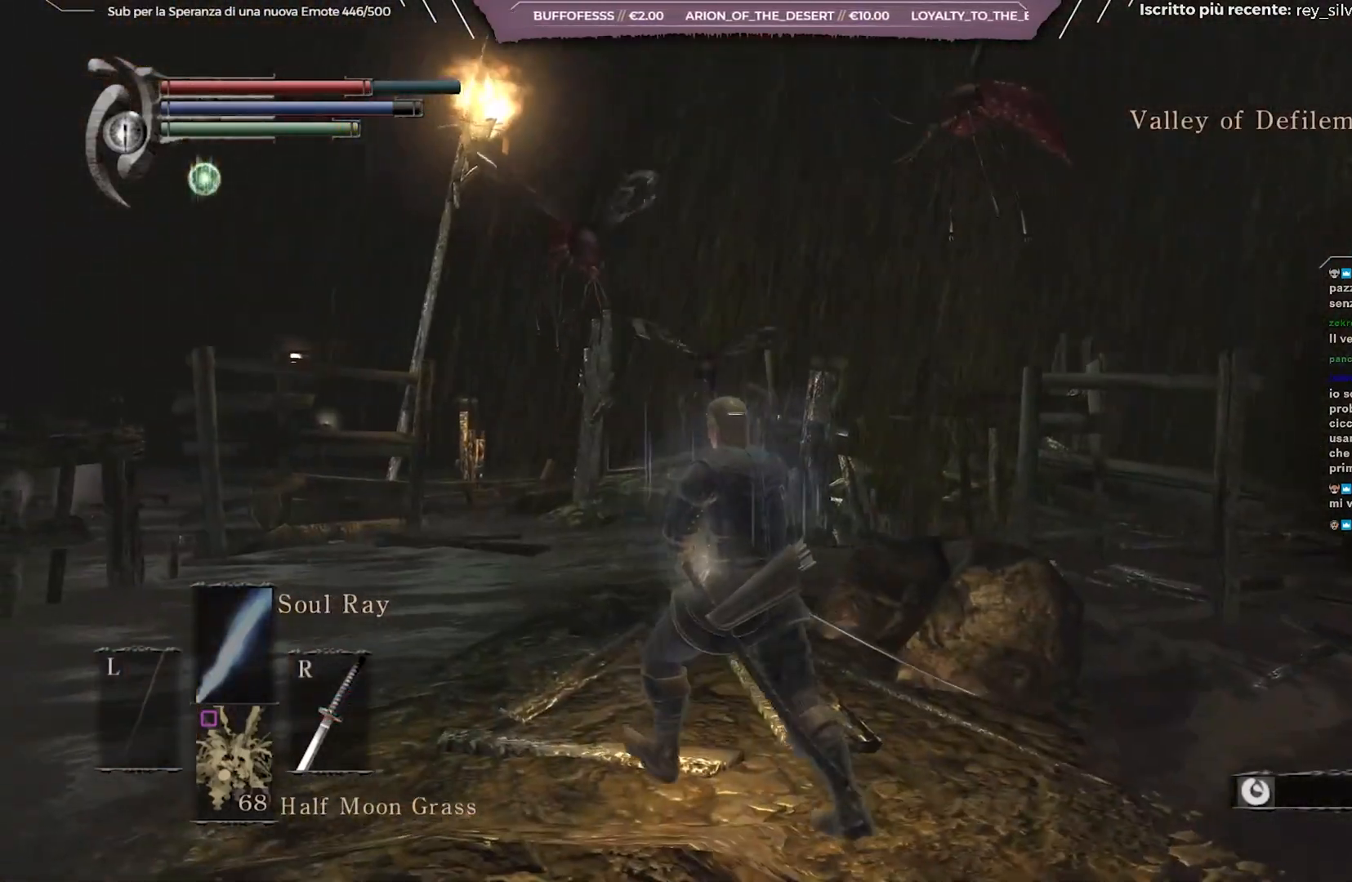
{"buttons": [], "left_stick": "up-left", "right_stick": "center", "events": [[250, "R1", "down"], [367, "R1", "up"]]}
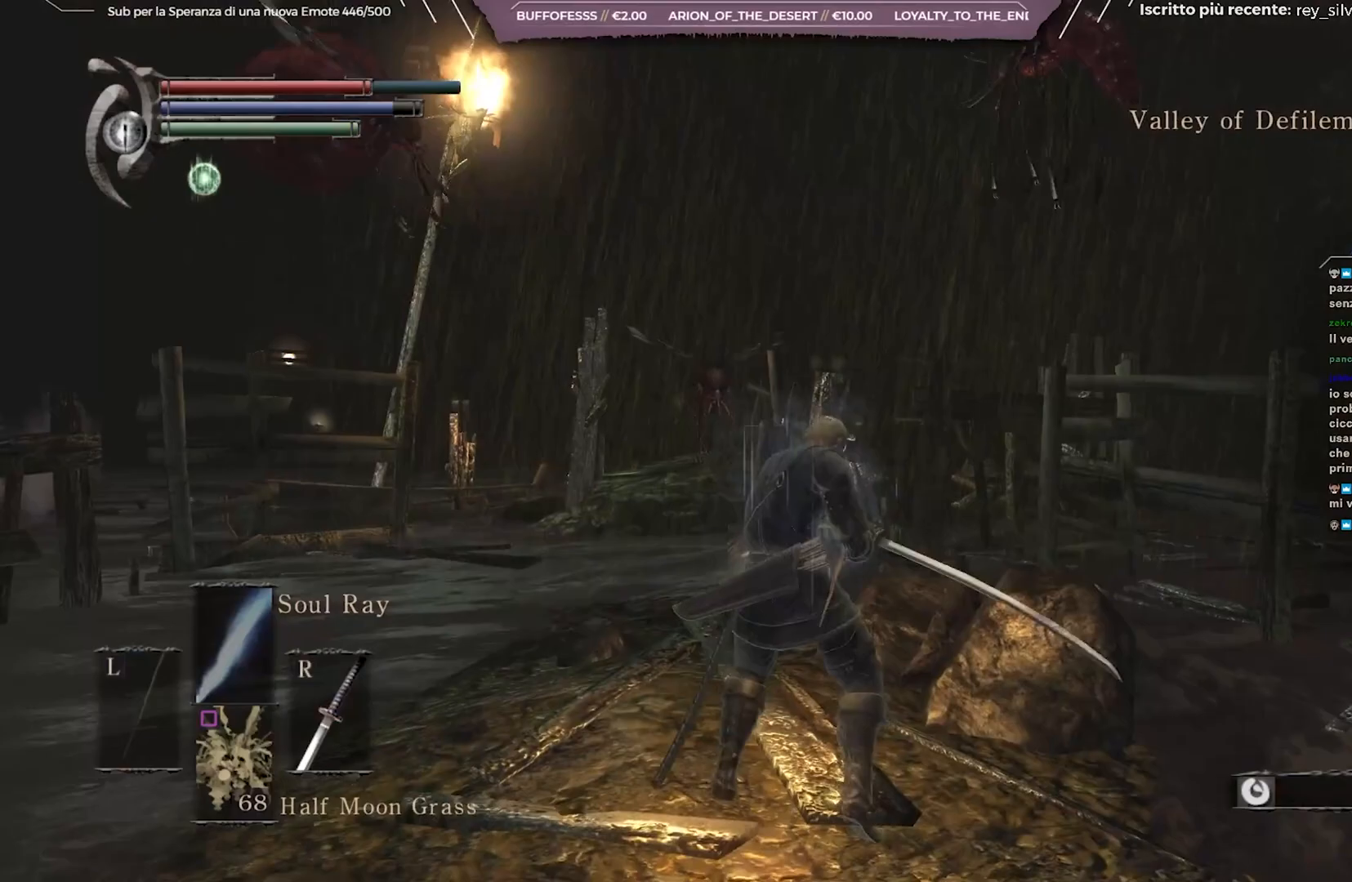
{"buttons": [], "left_stick": "up-left", "right_stick": "center", "events": [[200, "right_stick", "left"], [333, "right_stick", "center"]]}
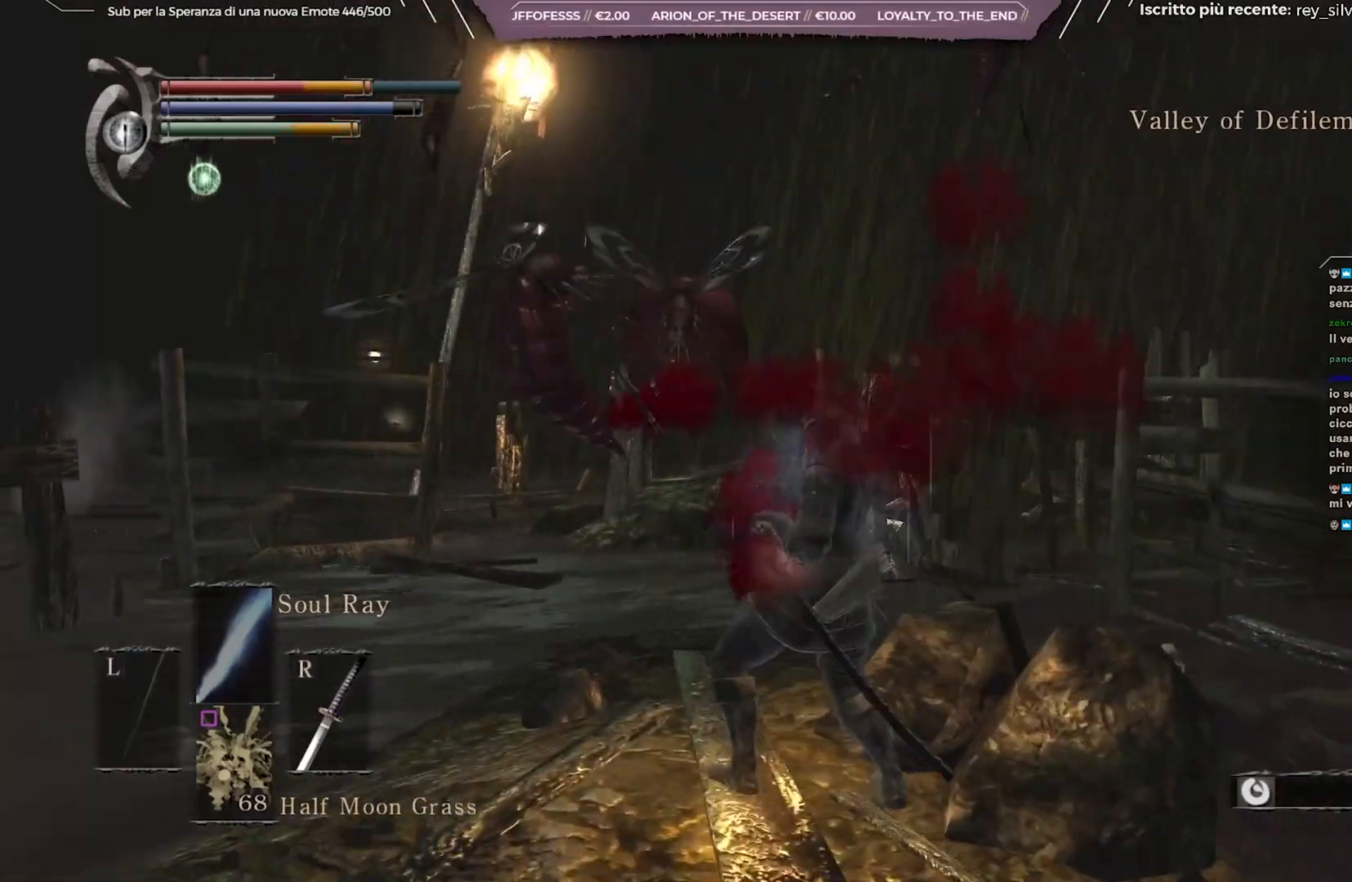
{"buttons": ["R1"], "left_stick": "up-left", "right_stick": "center", "events": [[200, "R1", "down"], [267, "R1", "up"], [350, "R1", "down"], [433, "R1", "up"], [450, "R1", "down"]]}
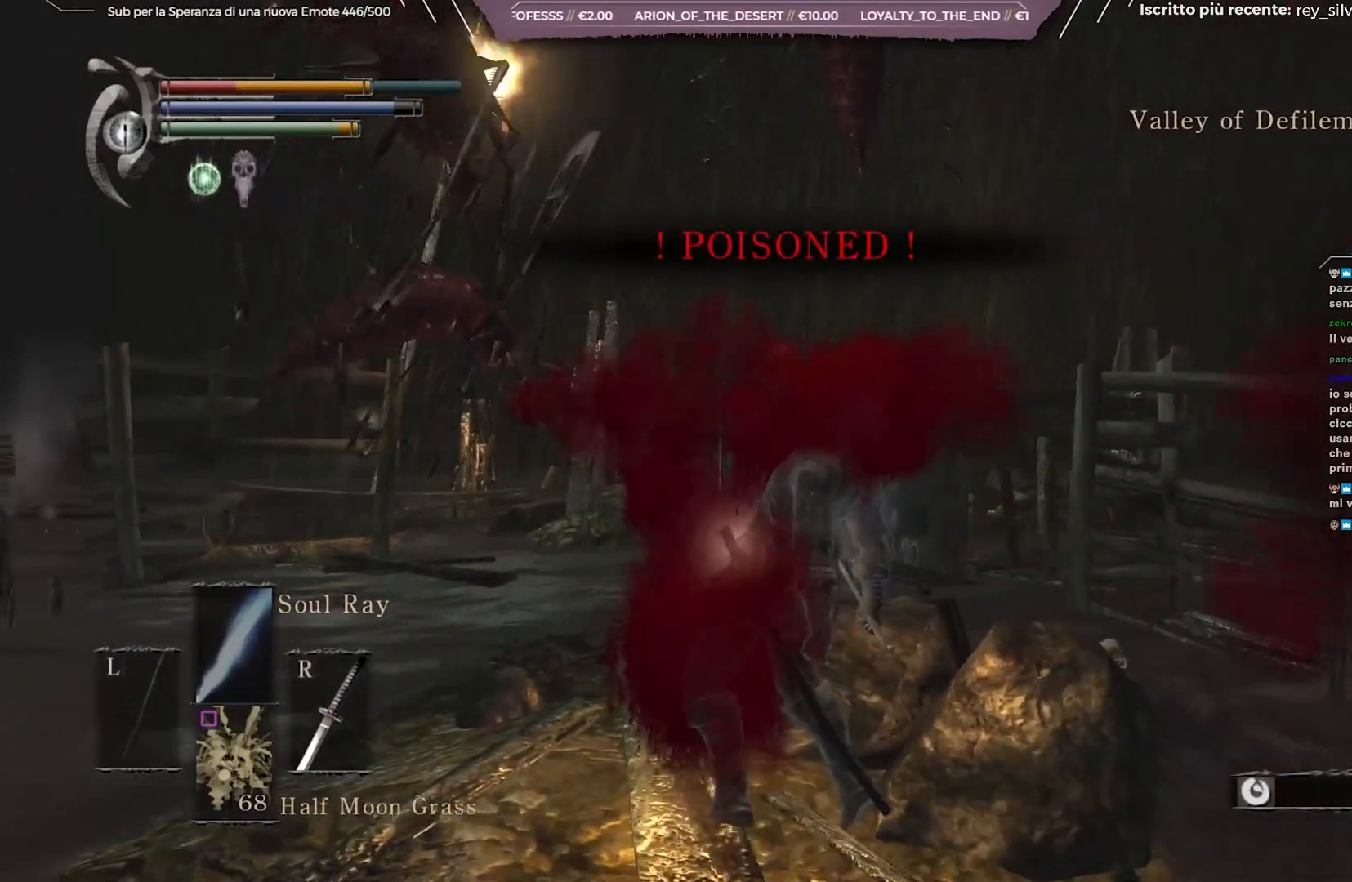
{"buttons": ["R1"], "left_stick": "down-left", "right_stick": "center", "events": [[67, "R1", "up"], [133, "R1", "down"], [217, "R1", "up"], [383, "left_stick", "down-left"], [450, "R1", "down"]]}
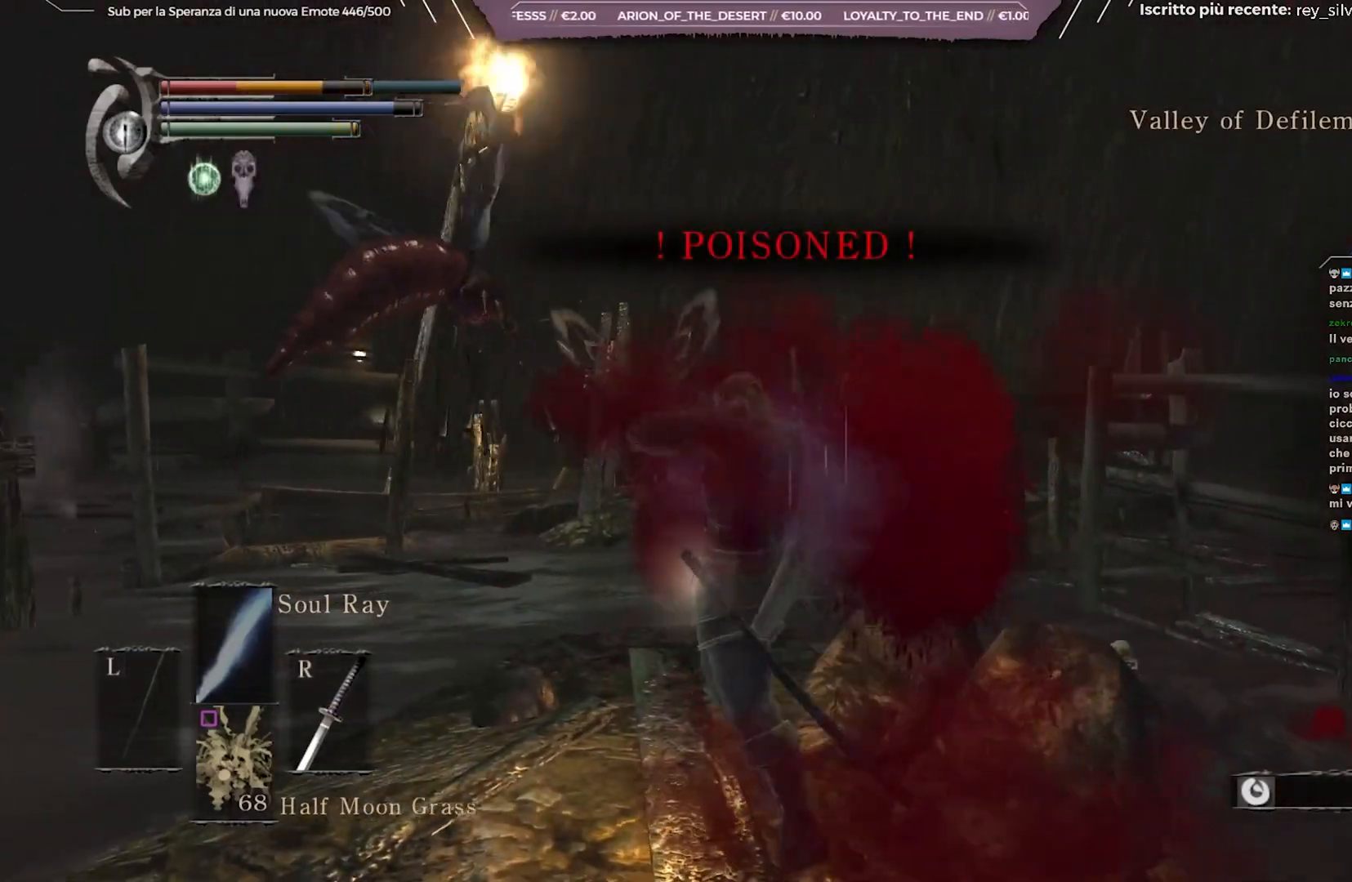
{"buttons": [], "left_stick": "down-left", "right_stick": "left", "events": [[50, "R1", "up"], [100, "right_stick", "down-left"], [400, "right_stick", "left"]]}
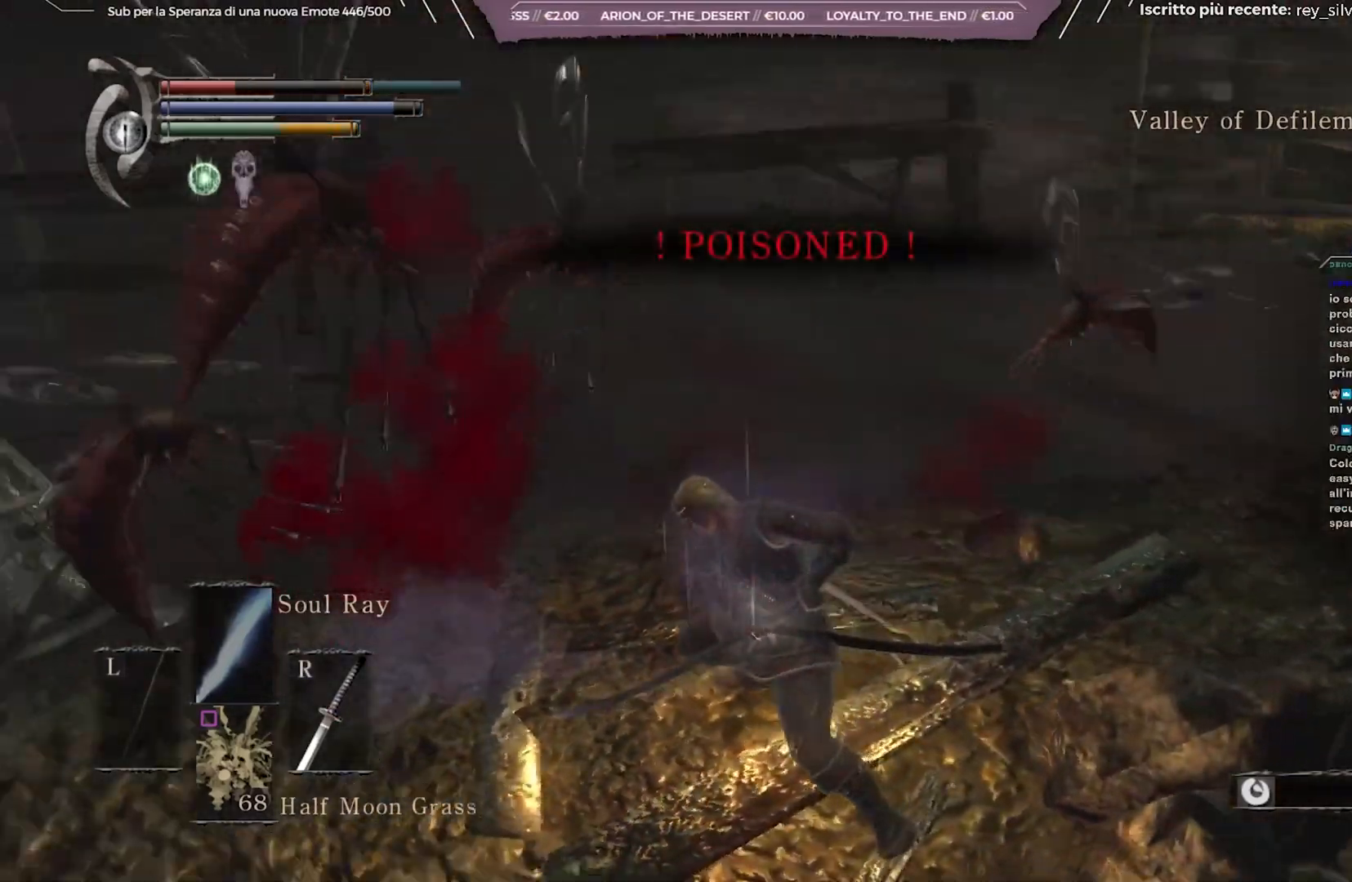
{"buttons": [], "left_stick": "left", "right_stick": "left", "events": [[67, "right_stick", "center"], [150, "B", "down"], [200, "B", "up"], [200, "left_stick", "left"], [283, "B", "down"], [367, "B", "up"], [500, "right_stick", "left"]]}
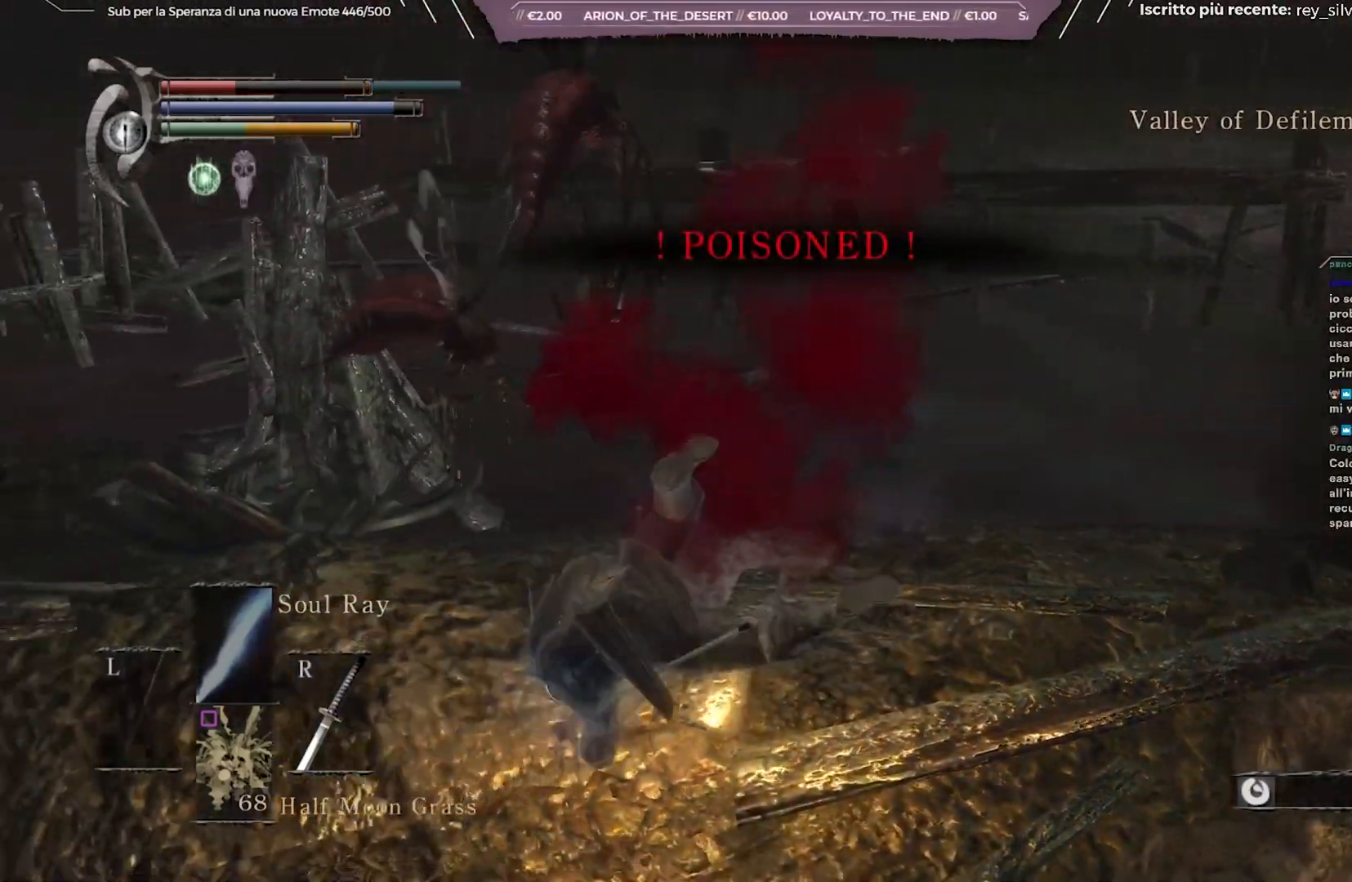
{"buttons": ["B"], "left_stick": "up-left", "right_stick": "center", "events": [[183, "left_stick", "up-left"], [233, "right_stick", "center"], [300, "B", "down"], [383, "B", "up"], [450, "B", "down"]]}
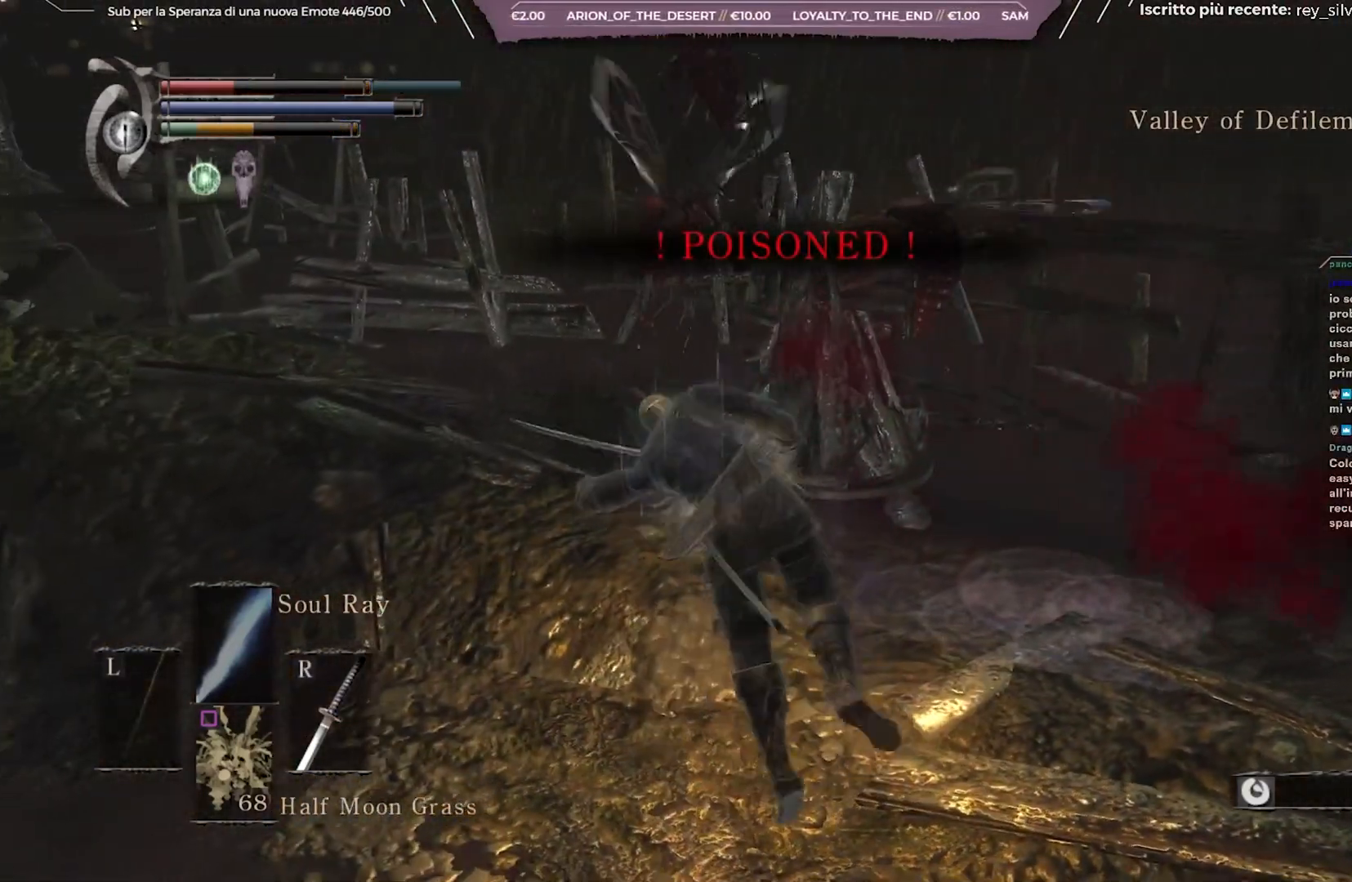
{"buttons": [], "left_stick": "up-left", "right_stick": "center", "events": [[50, "B", "up"], [267, "right_stick", "left"], [433, "right_stick", "center"]]}
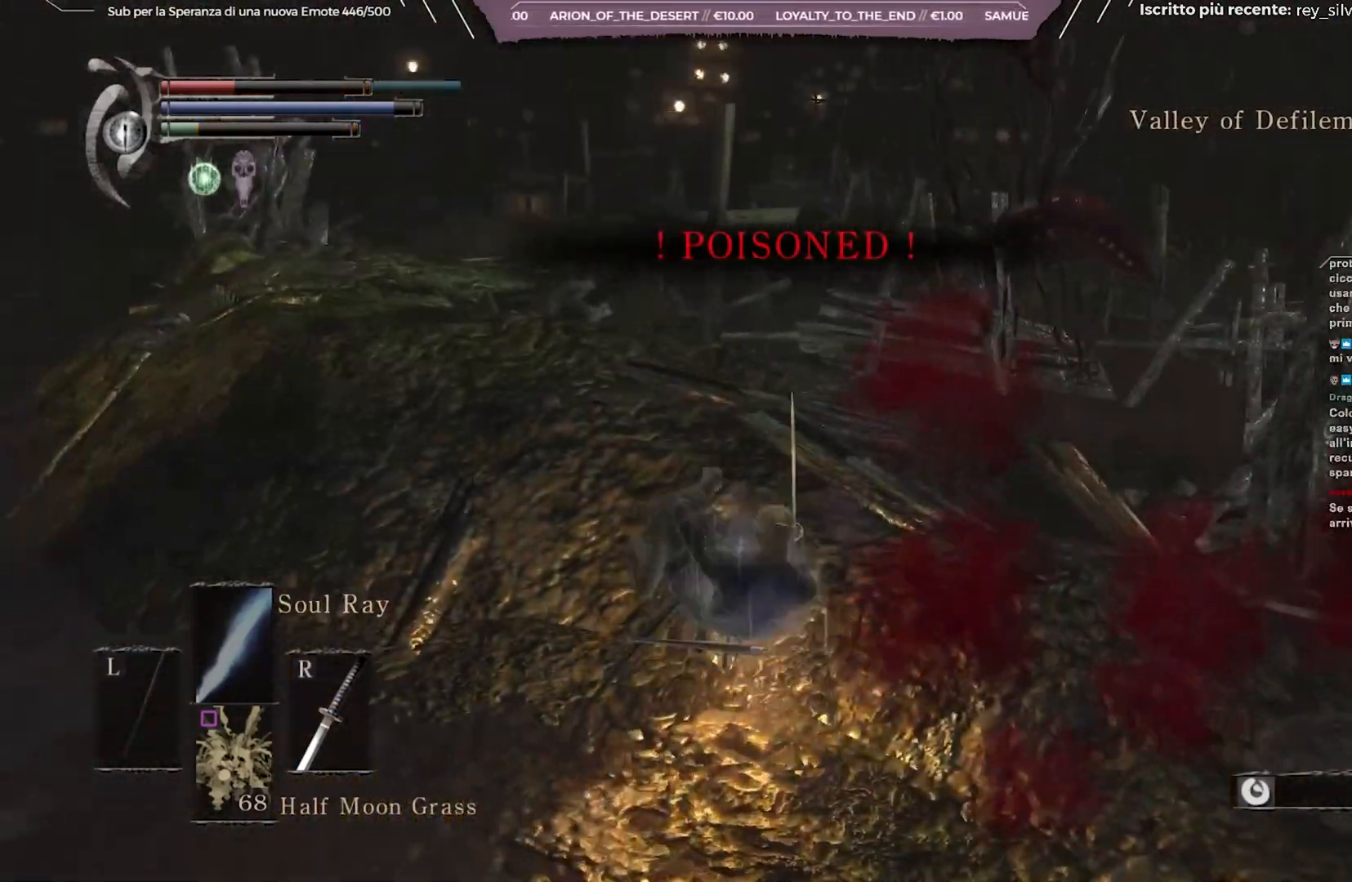
{"buttons": [], "left_stick": "up-left", "right_stick": "center", "events": [[167, "B", "down"], [267, "B", "up"]]}
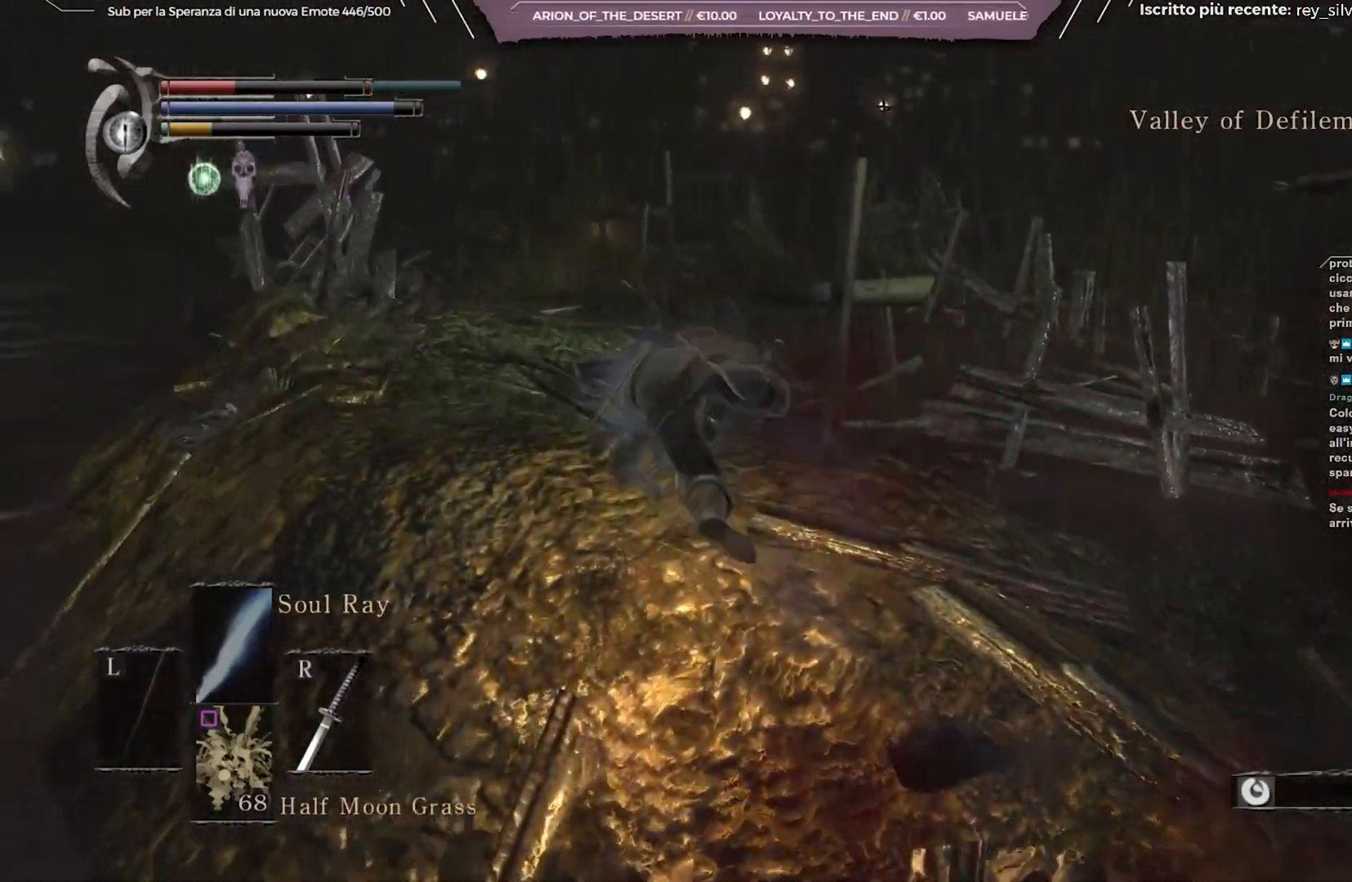
{"buttons": [], "left_stick": "up", "right_stick": "center", "events": [[50, "right_stick", "left"], [150, "right_stick", "center"], [450, "left_stick", "up"]]}
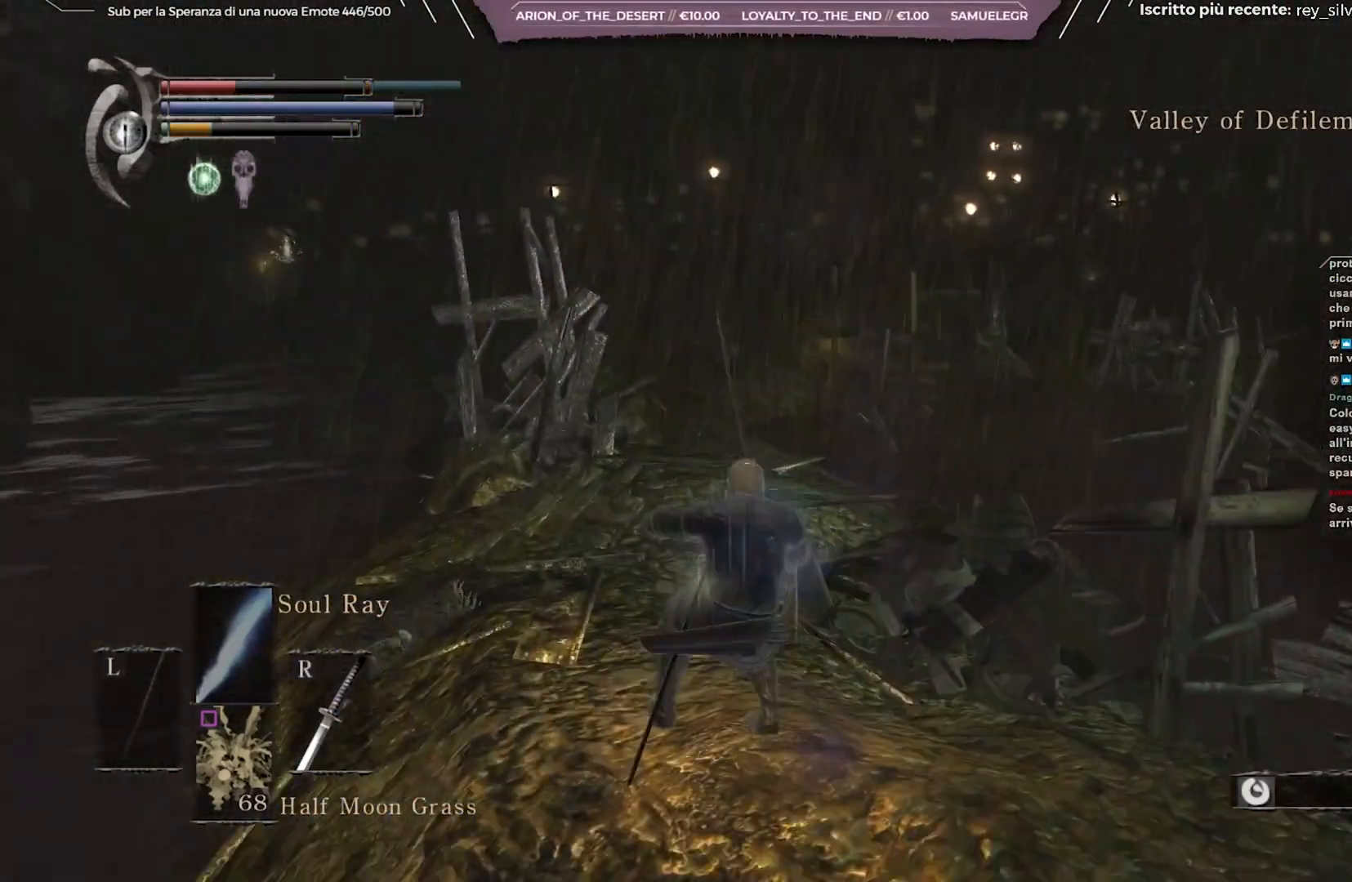
{"buttons": ["X"], "left_stick": "up", "right_stick": "center", "events": [[83, "X", "down"], [167, "X", "up"], [233, "X", "down"], [367, "X", "up"], [433, "X", "down"]]}
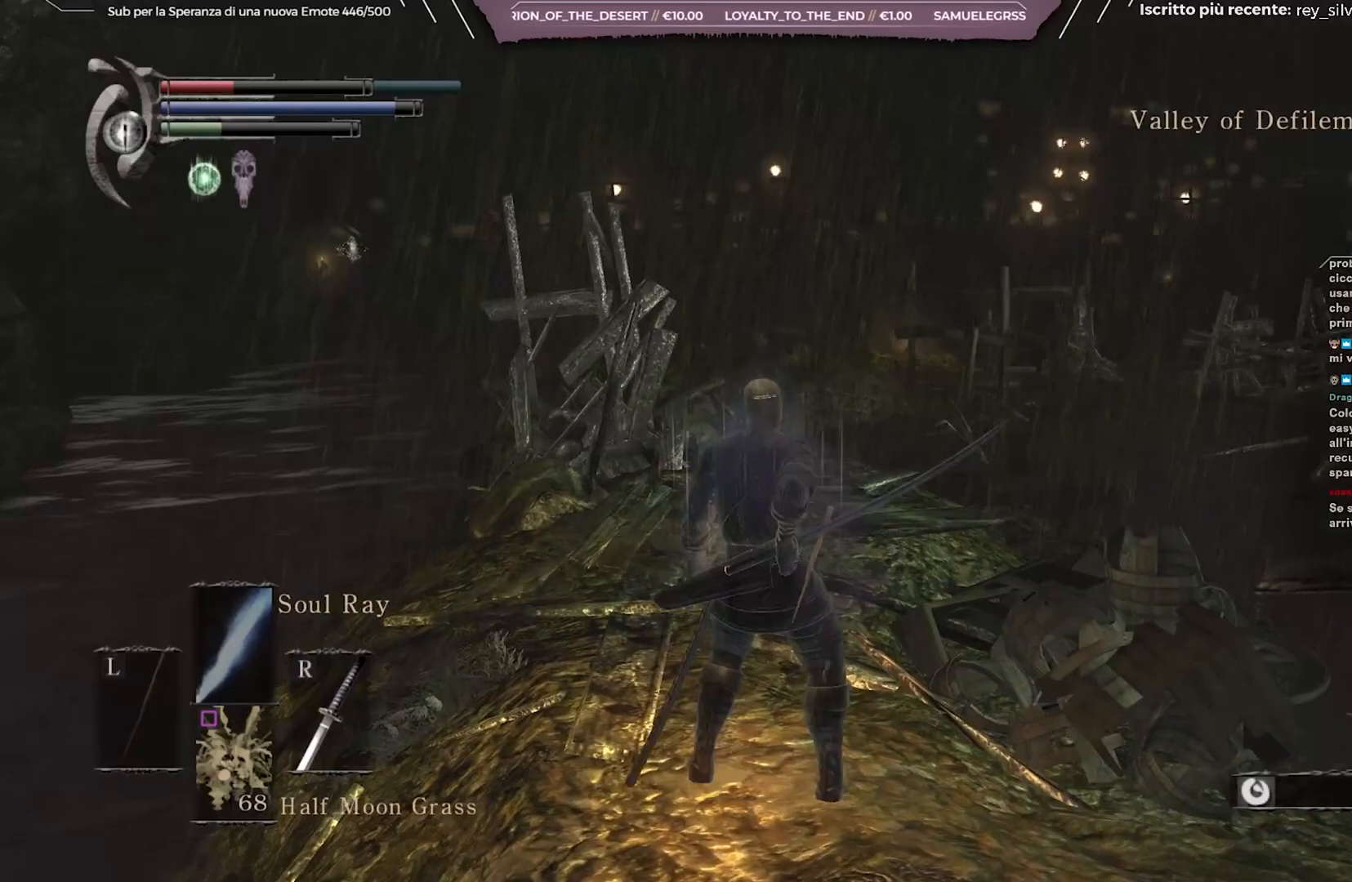
{"buttons": [], "left_stick": "up", "right_stick": "center", "events": [[33, "X", "up"]]}
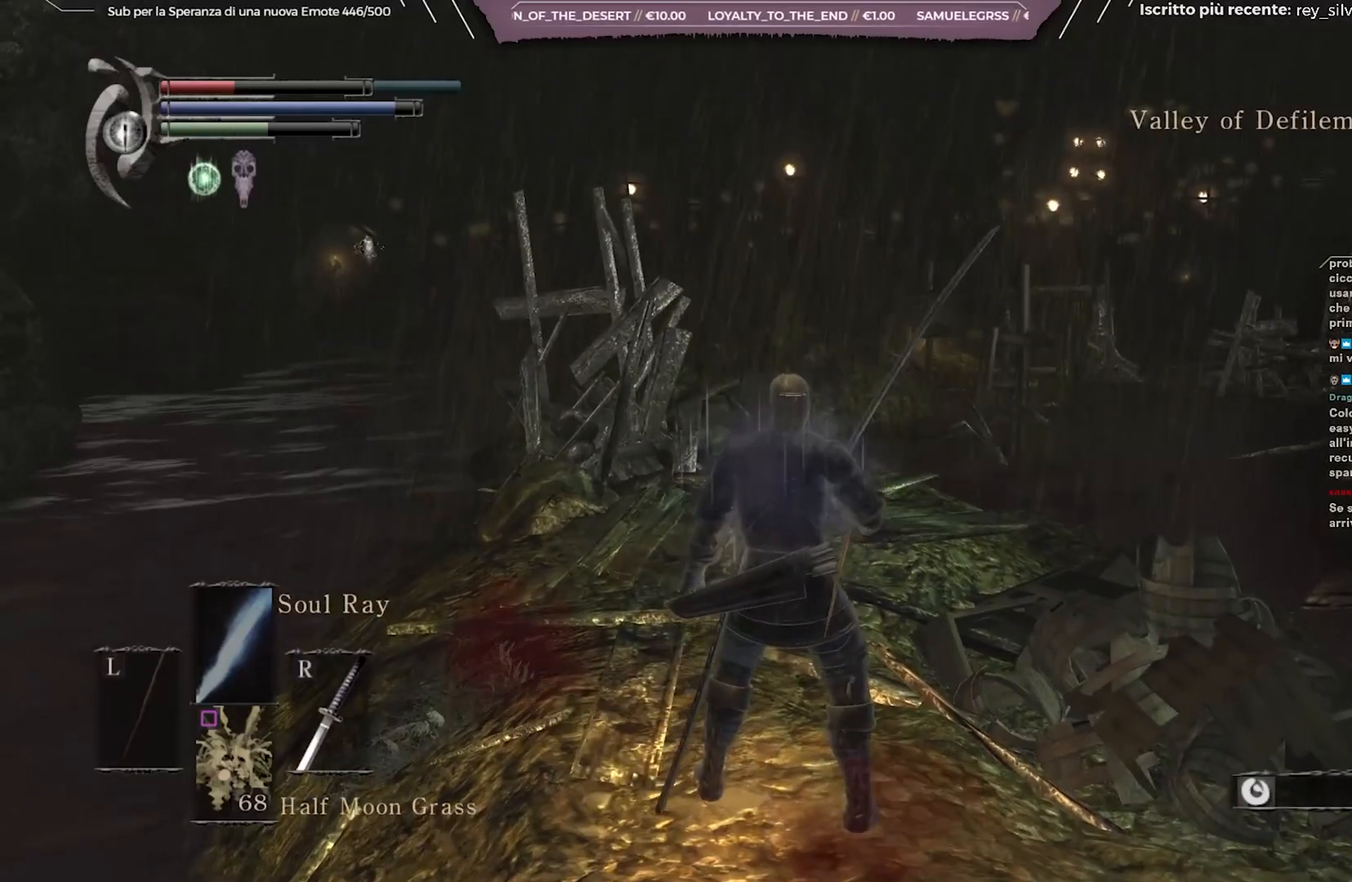
{"buttons": [], "left_stick": "up", "right_stick": "center", "events": []}
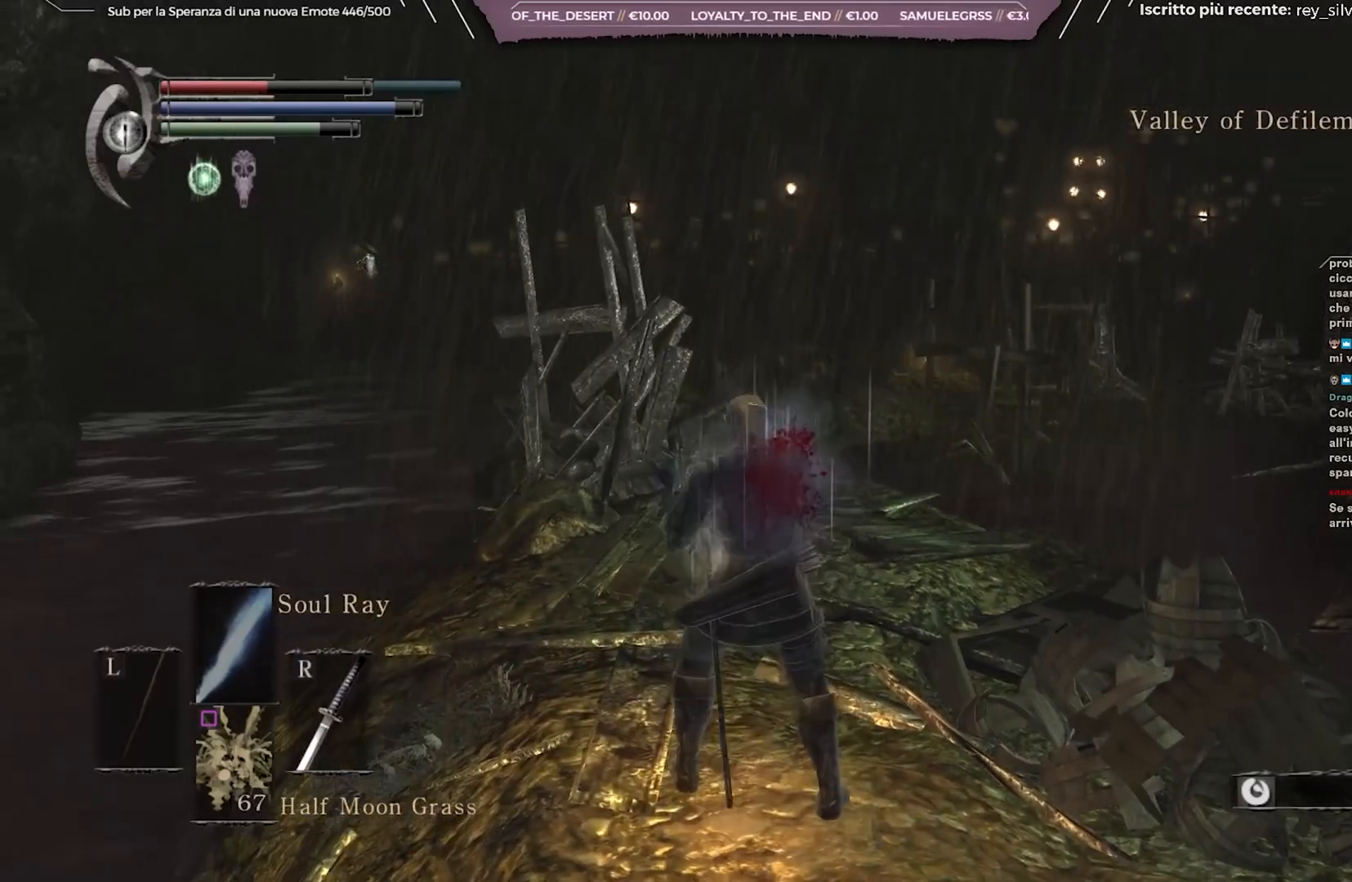
{"buttons": [], "left_stick": "up", "right_stick": "center", "events": []}
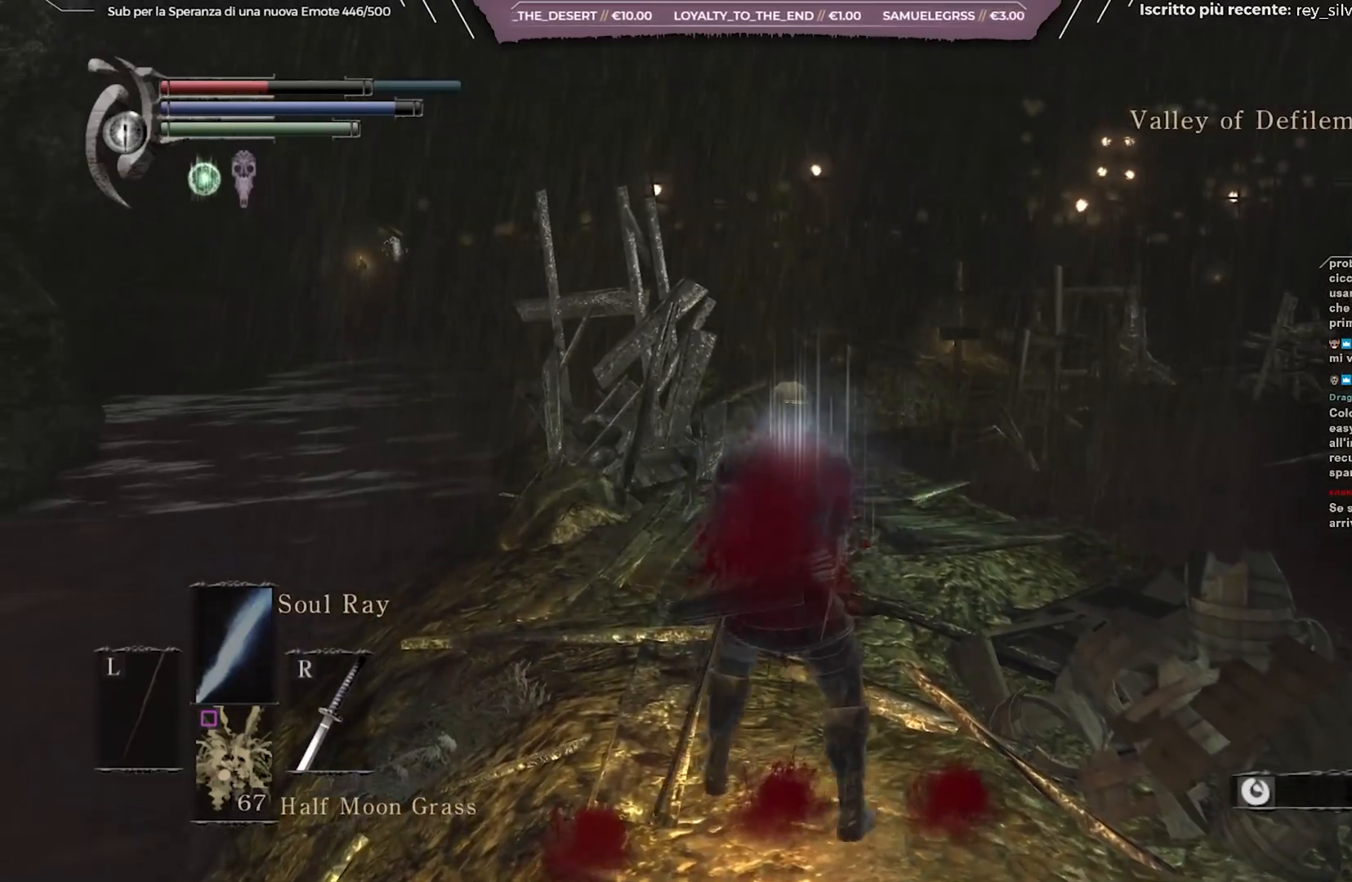
{"buttons": [], "left_stick": "up", "right_stick": "center", "events": [[283, "X", "down"], [417, "X", "up"]]}
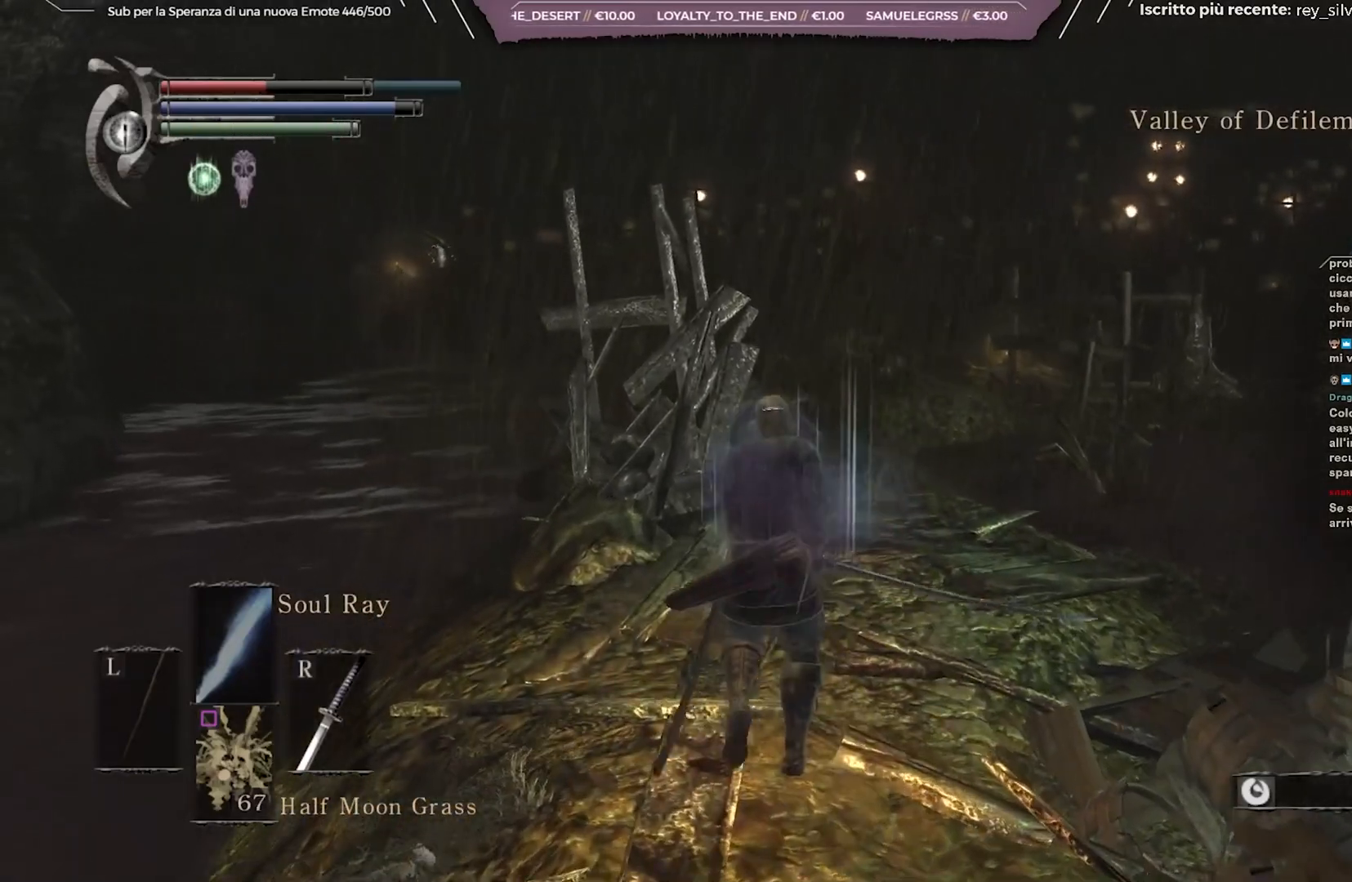
{"buttons": [], "left_stick": "up", "right_stick": "right", "events": [[450, "right_stick", "right"]]}
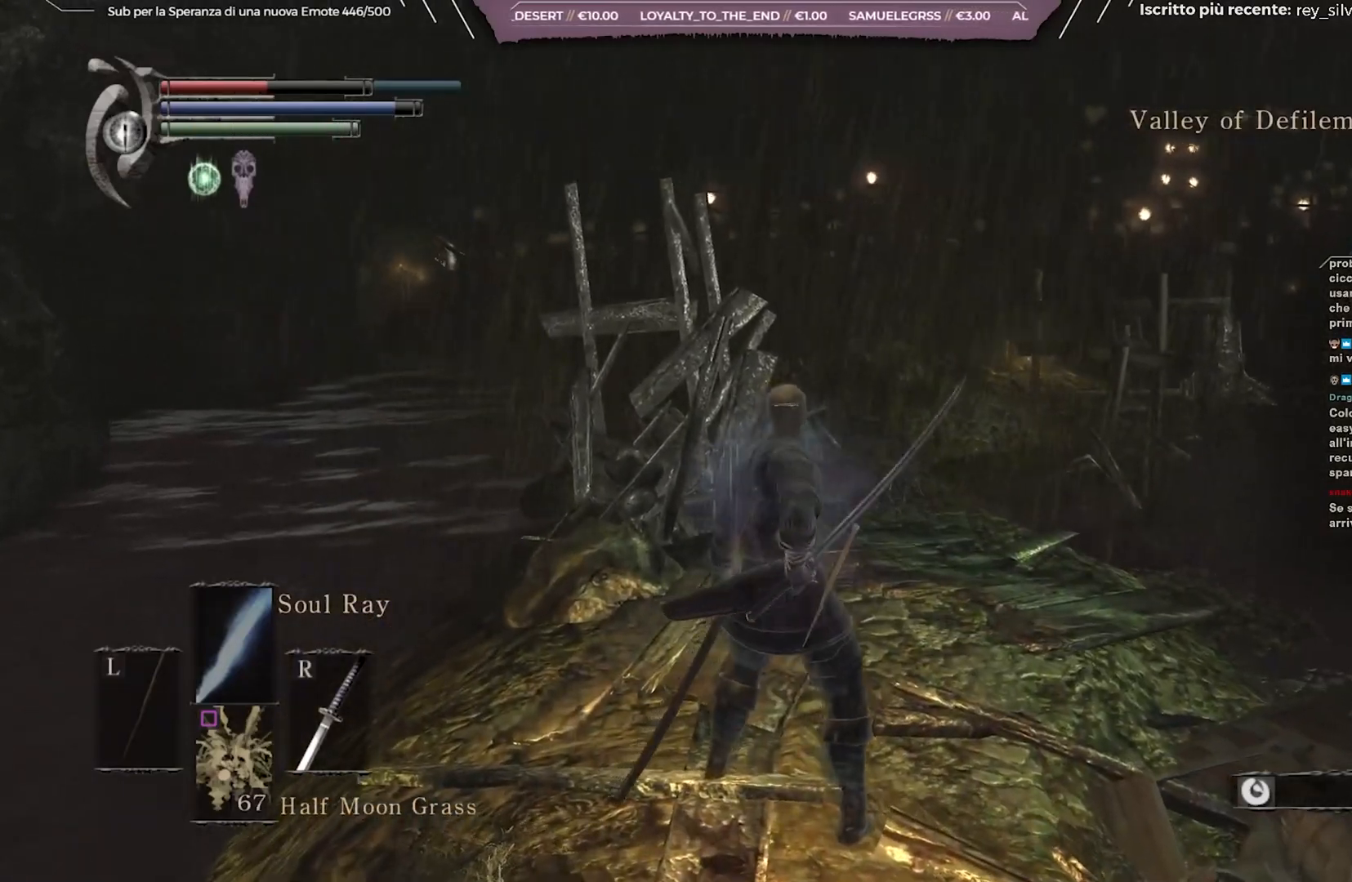
{"buttons": [], "left_stick": "center", "right_stick": "center", "events": [[167, "right_stick", "center"], [367, "left_stick", "center"]]}
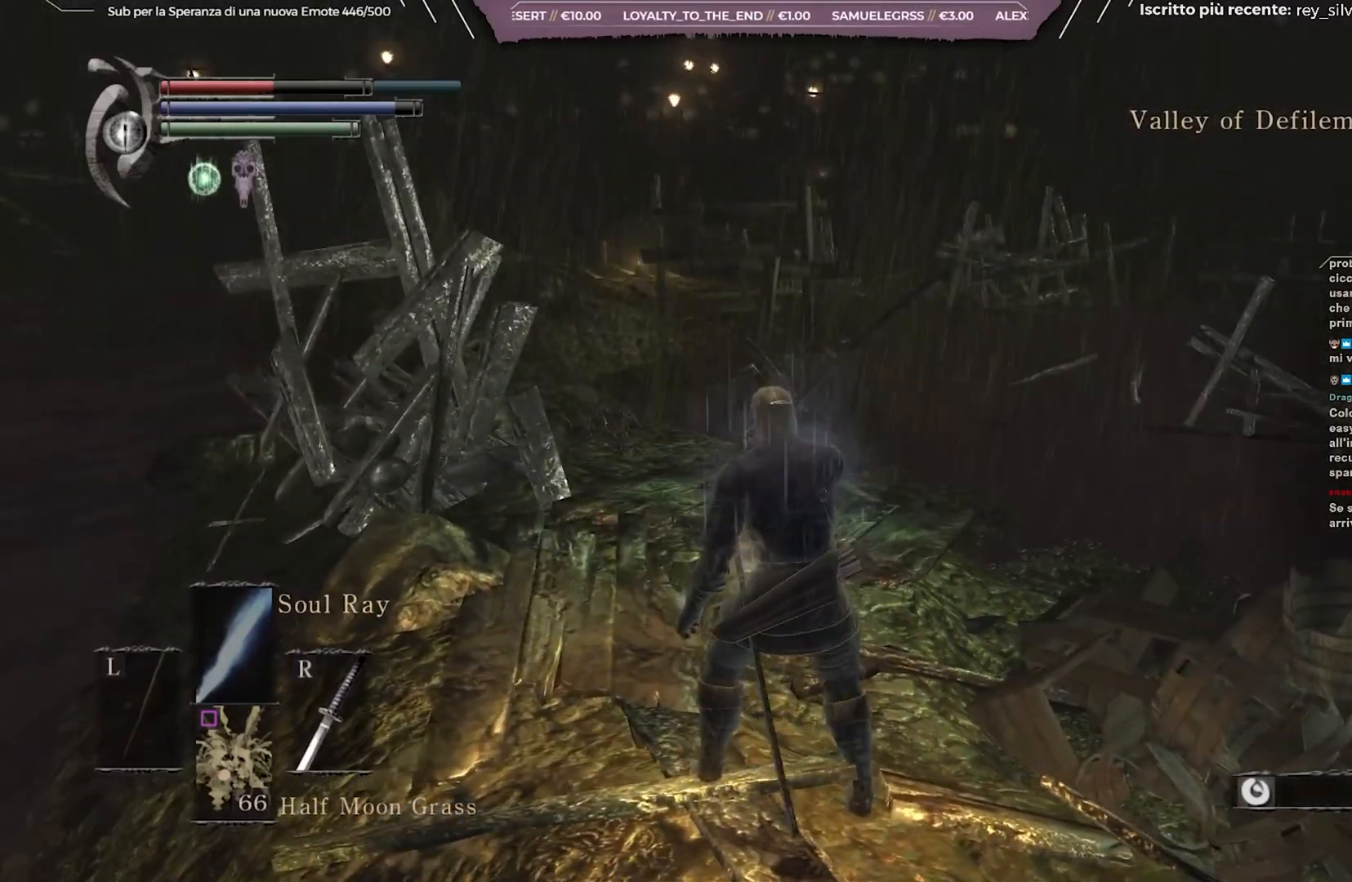
{"buttons": [], "left_stick": "up-left", "right_stick": "center", "events": [[83, "left_stick", "up"], [417, "left_stick", "up-left"]]}
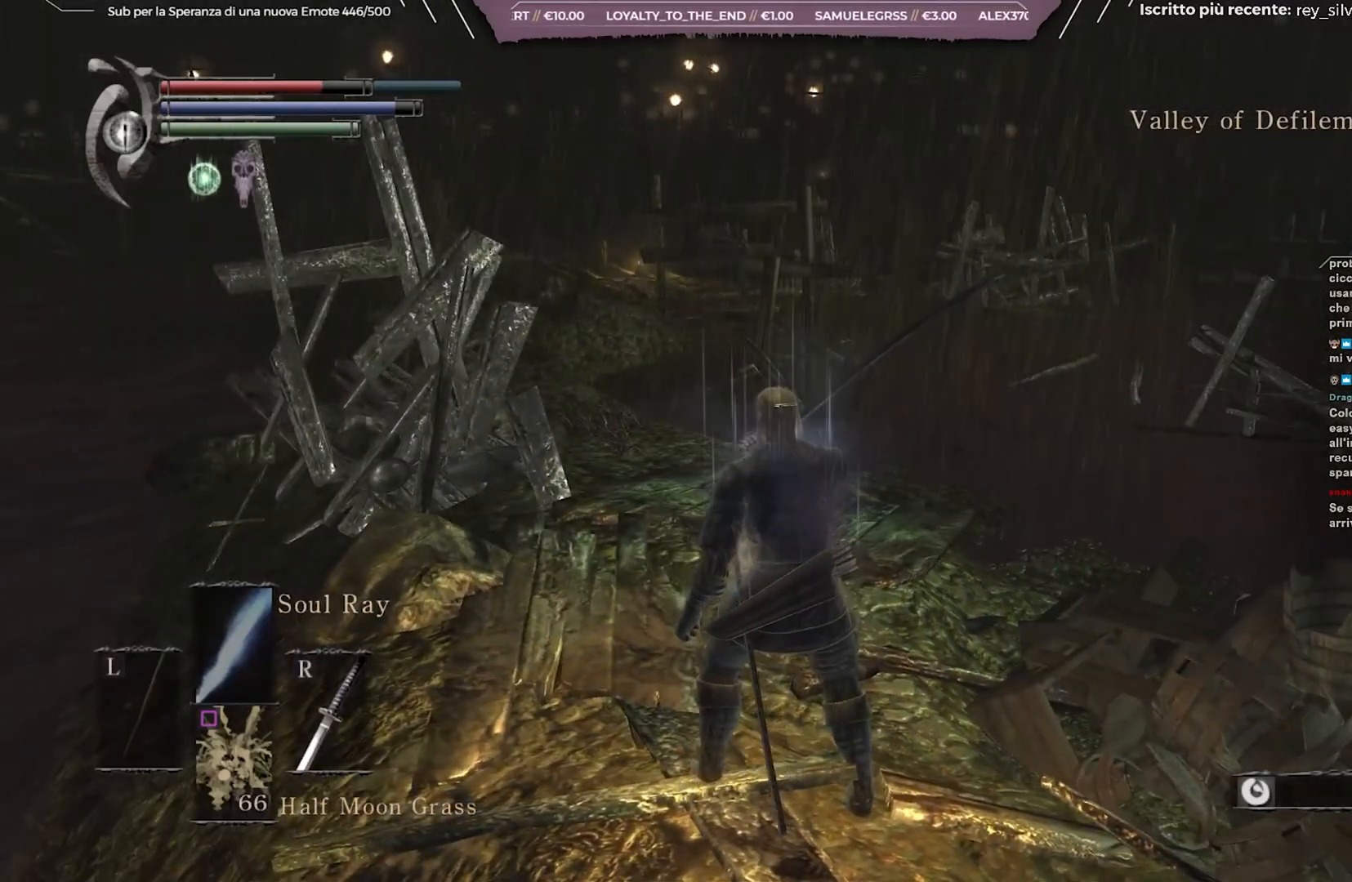
{"buttons": [], "left_stick": "down-left", "right_stick": "right", "events": [[83, "right_stick", "right"], [233, "left_stick", "left"], [383, "left_stick", "down-left"]]}
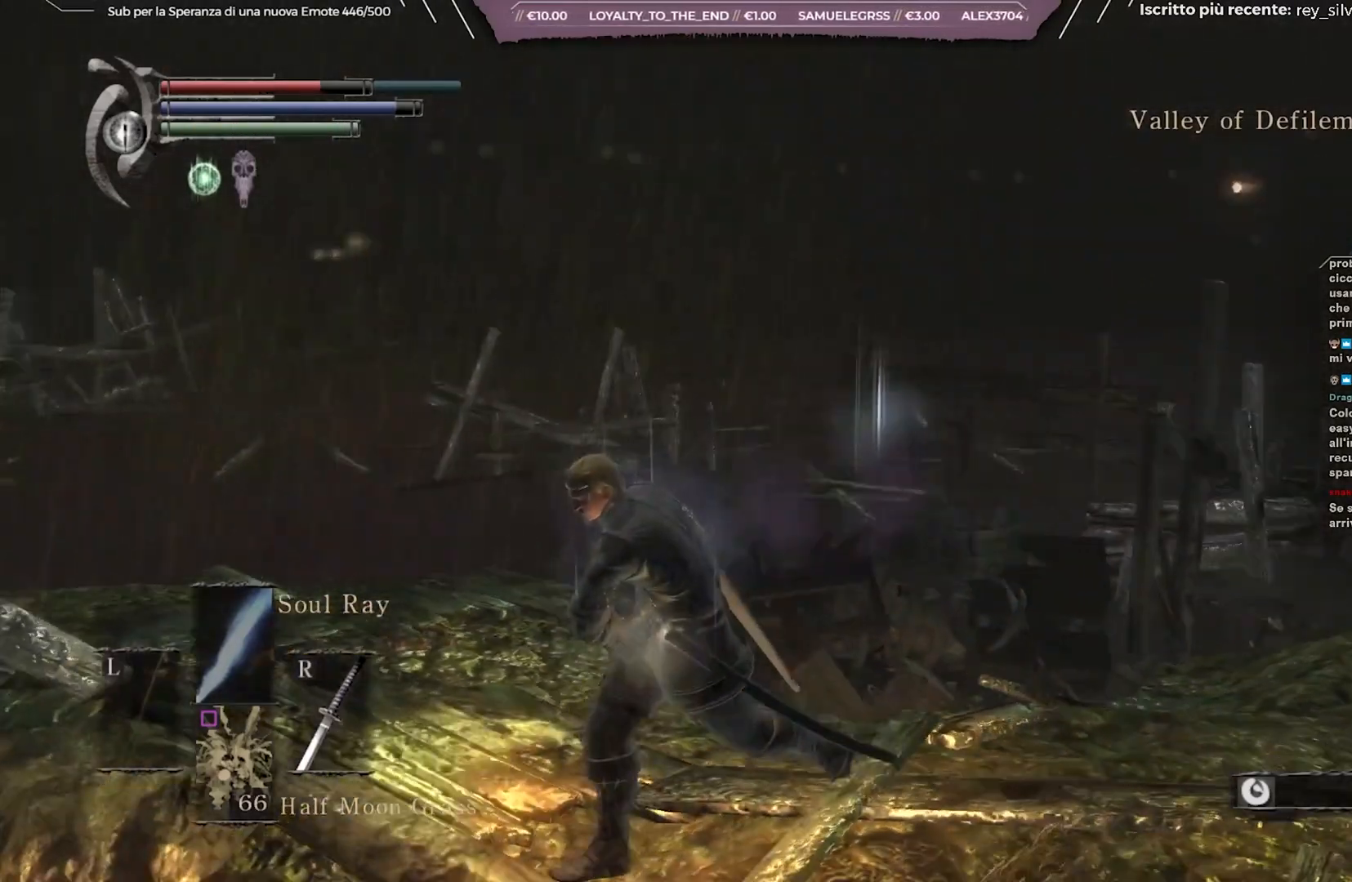
{"buttons": [], "left_stick": "up", "right_stick": "center", "events": [[117, "left_stick", "up-left"], [200, "left_stick", "up"], [283, "right_stick", "center"], [300, "left_stick", "center"], [433, "left_stick", "up"]]}
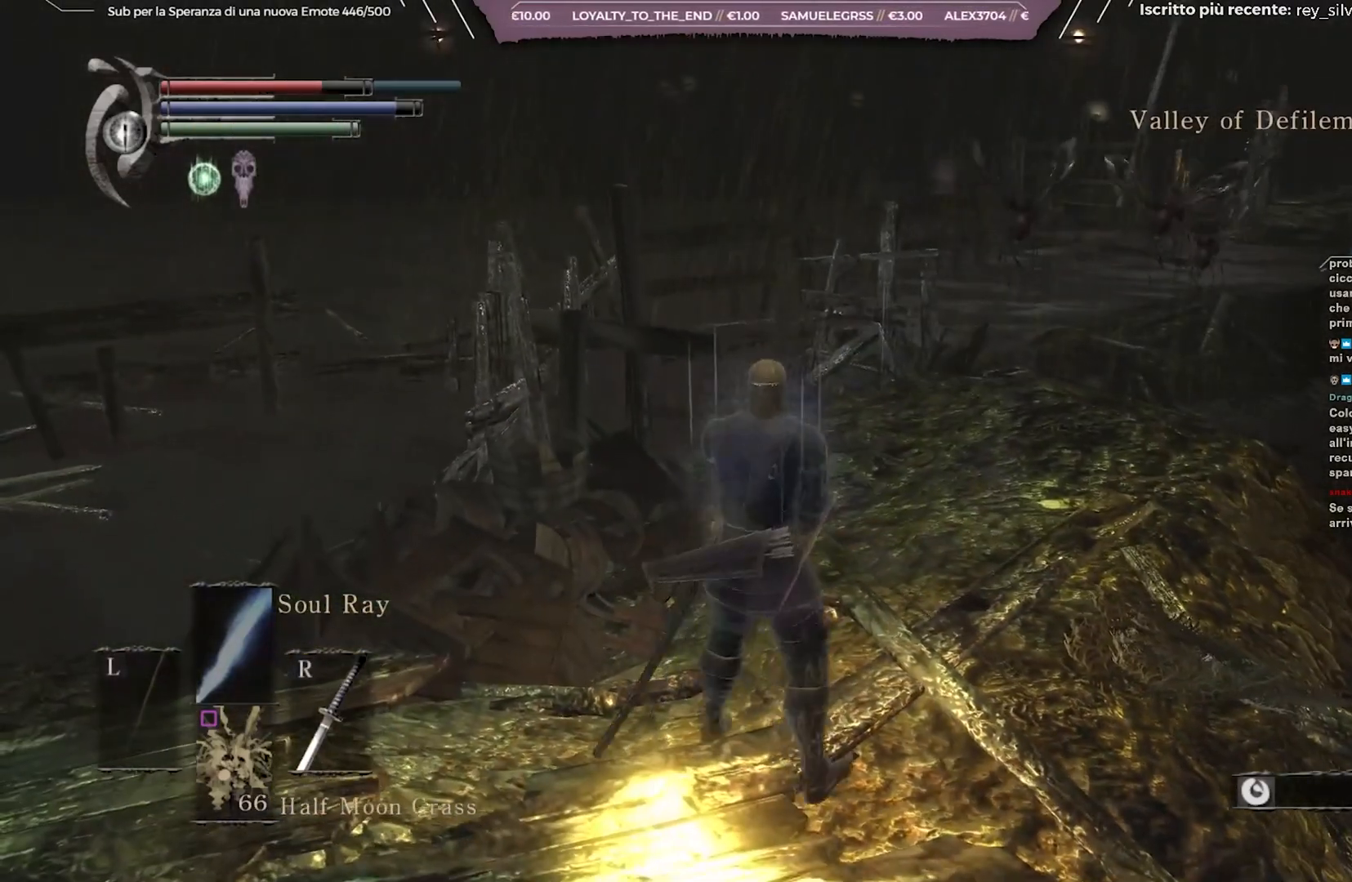
{"buttons": ["R1"], "left_stick": "up", "right_stick": "center", "events": [[483, "R1", "down"]]}